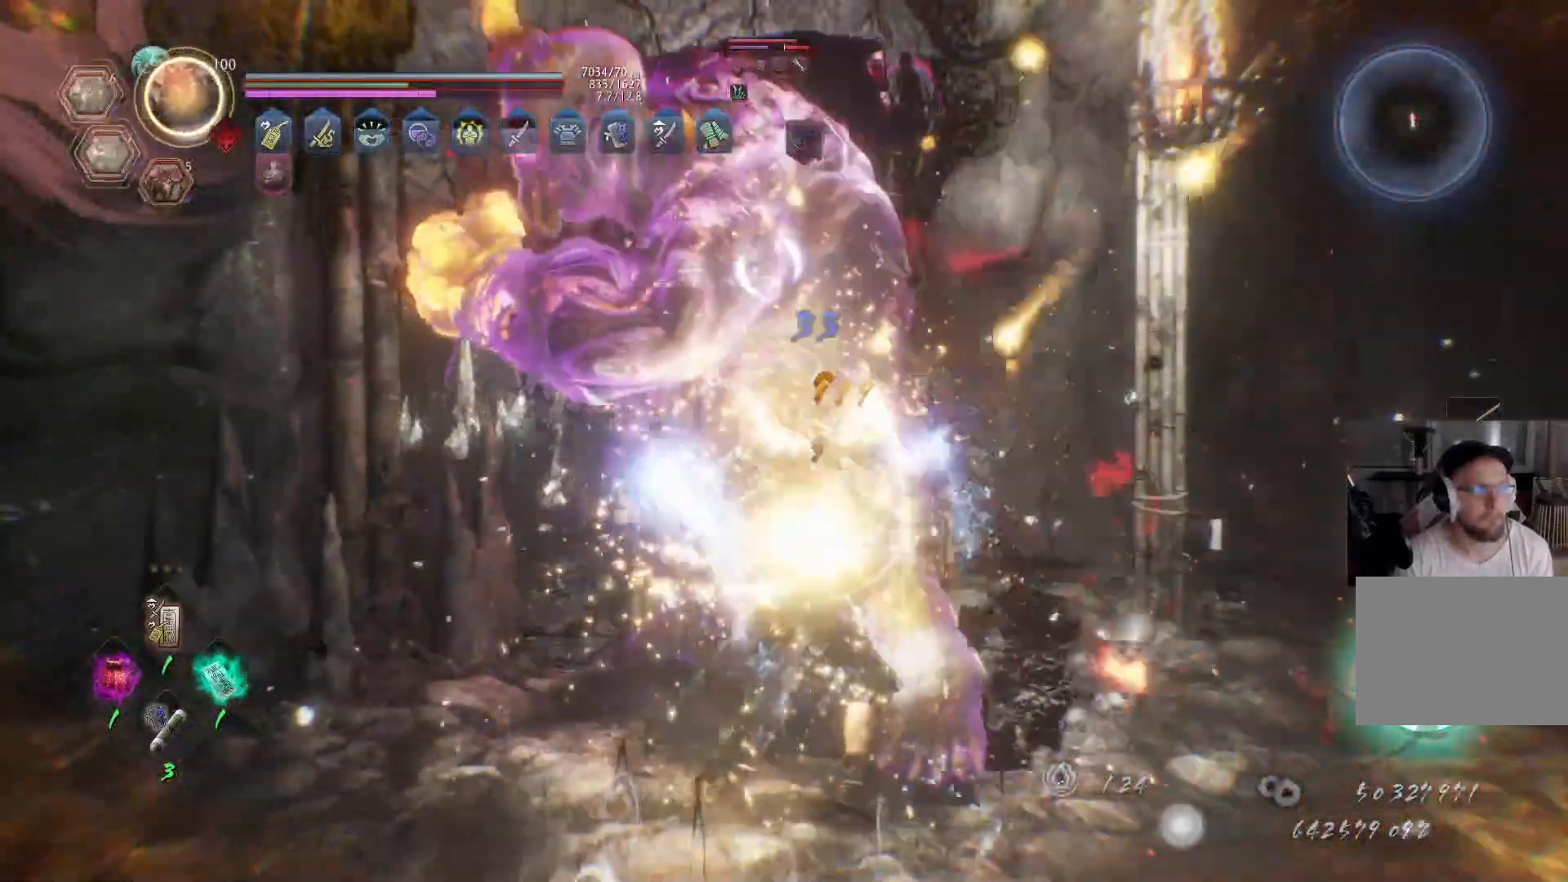
Gameplay with a controller (Xbox layout); each line is a JSON object with the inputs held at the frame after it. "events" lists button and stick changes between this image and that frame as [ms after this image, input, new state], when the widget could be followed in between. Not read: L2 R2.
{"buttons": ["L1"], "left_stick": "up-right", "right_stick": "center", "events": [[167, "left_stick", "up-right"], [250, "L1", "down"]]}
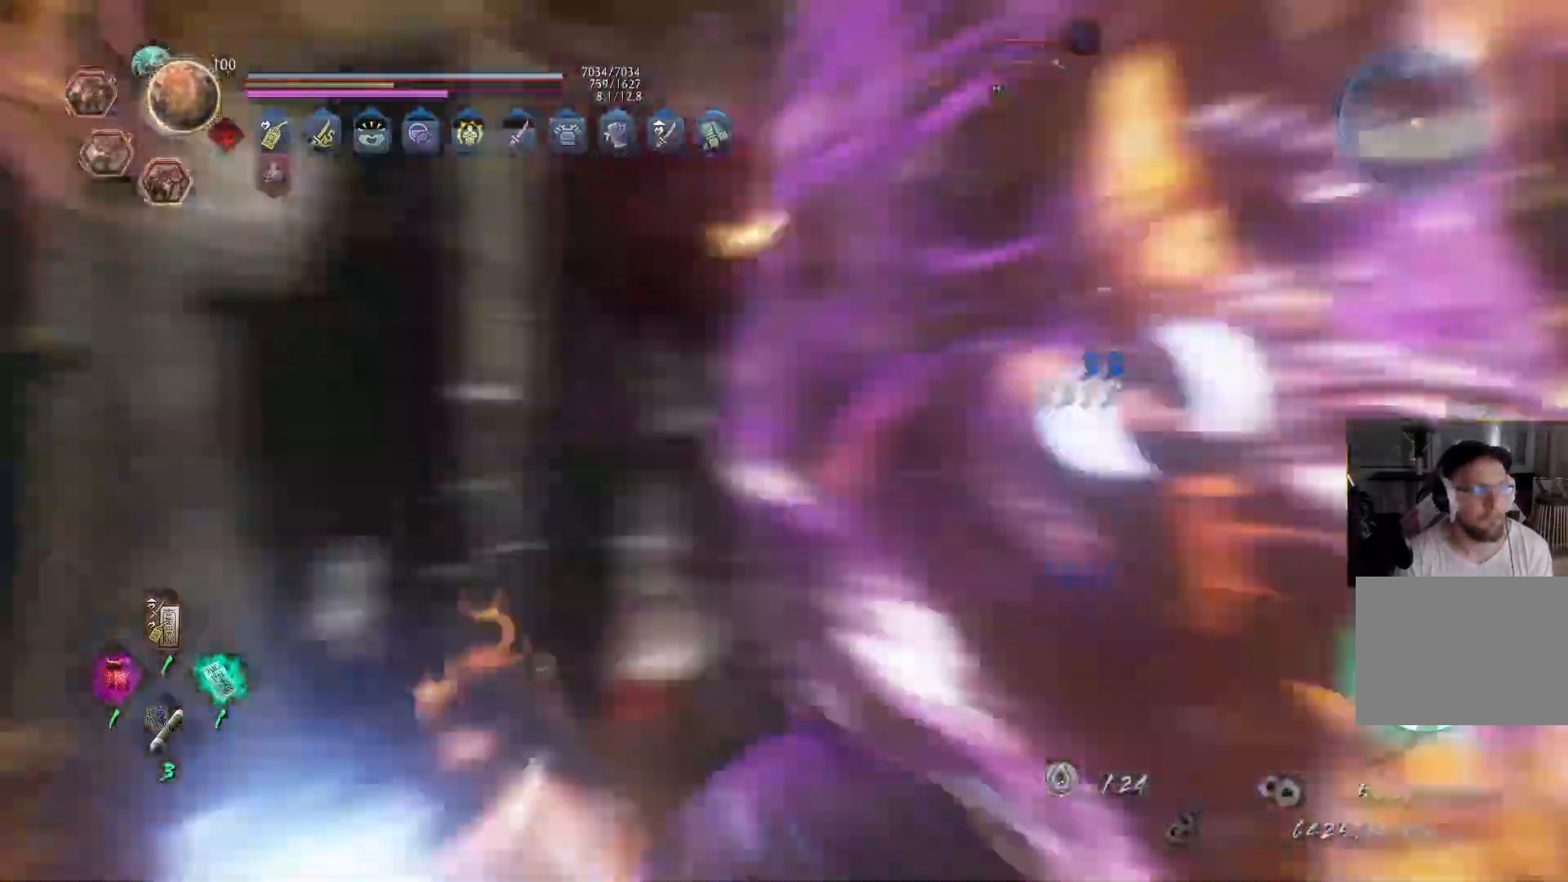
{"buttons": ["X"], "left_stick": "up", "right_stick": "center", "events": [[283, "left_stick", "up"], [350, "L1", "up"], [400, "X", "down"]]}
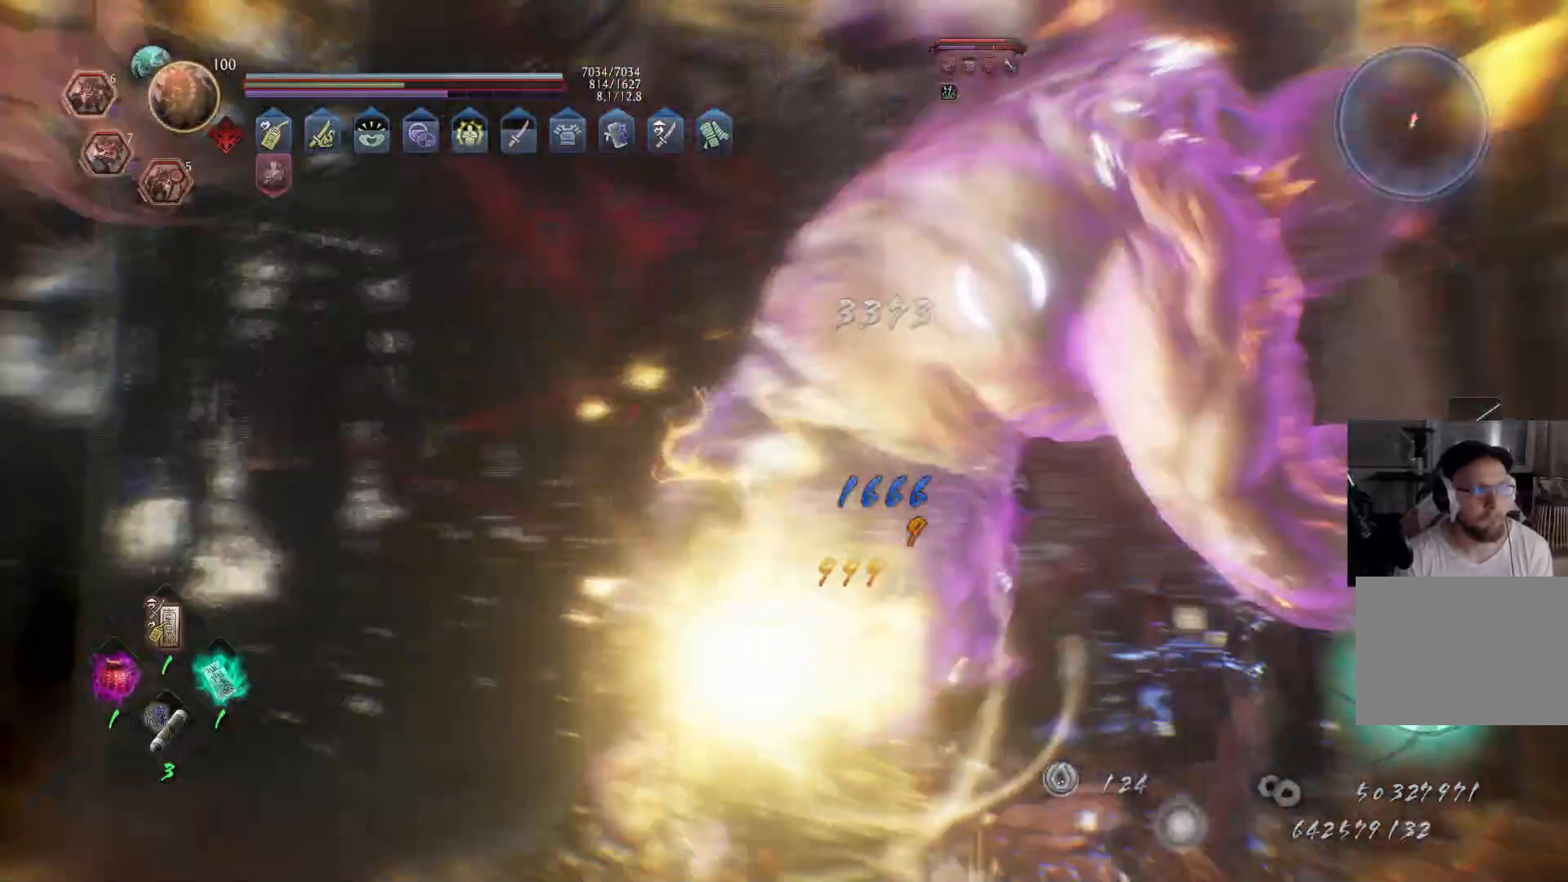
{"buttons": ["X"], "left_stick": "up-left", "right_stick": "center", "events": [[17, "X", "up"], [17, "left_stick", "up-left"], [67, "X", "down"], [133, "X", "up"], [217, "X", "down"], [283, "X", "up"], [350, "X", "down"], [417, "X", "up"], [500, "X", "down"]]}
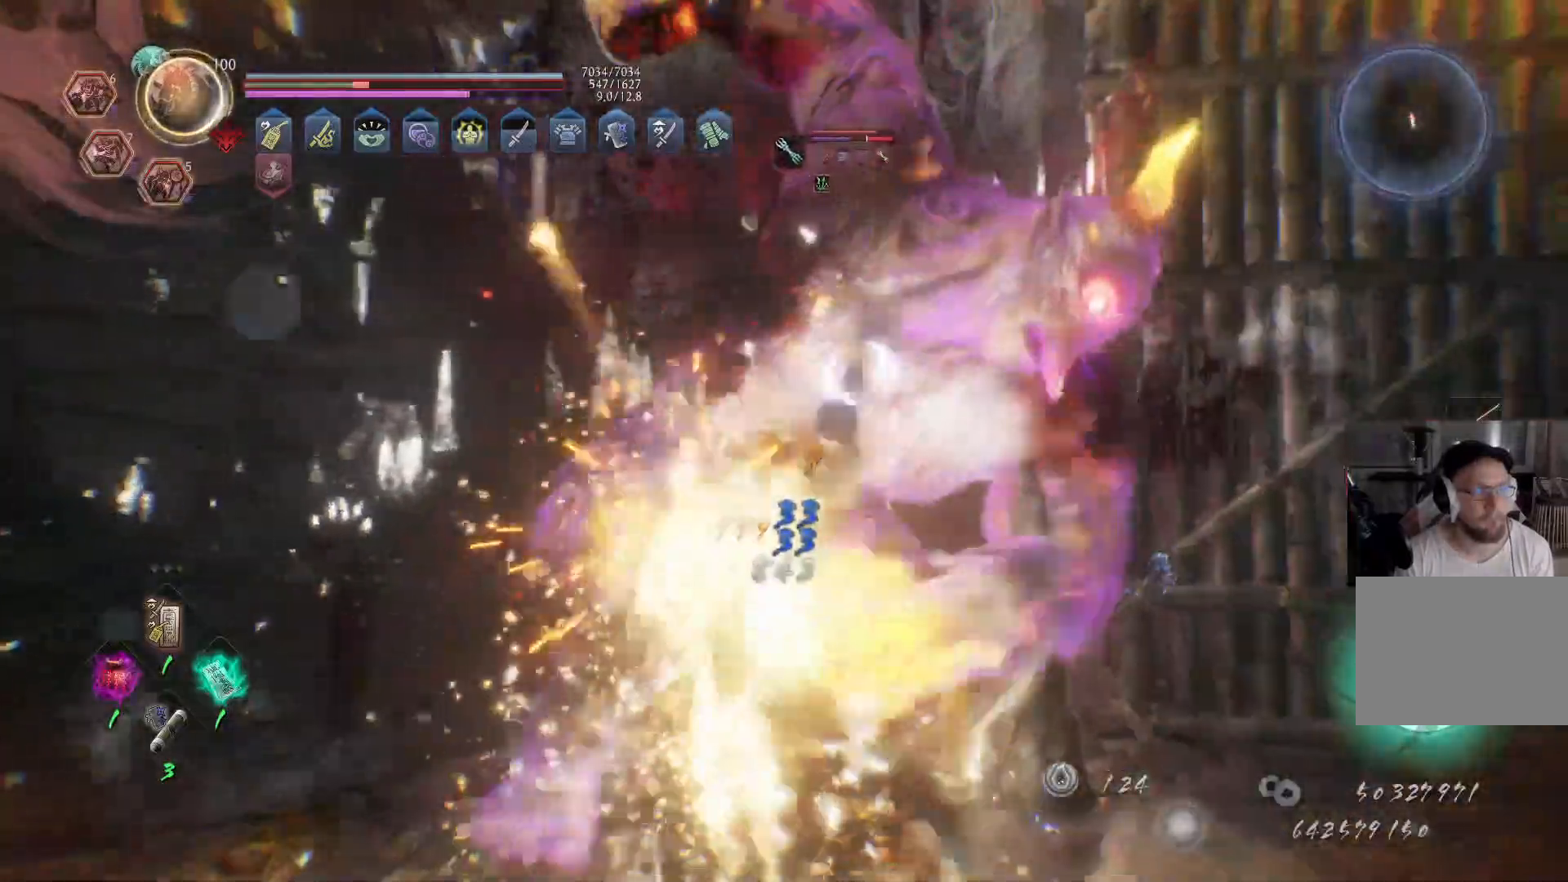
{"buttons": [], "left_stick": "up-left", "right_stick": "center", "events": [[483, "X", "up"]]}
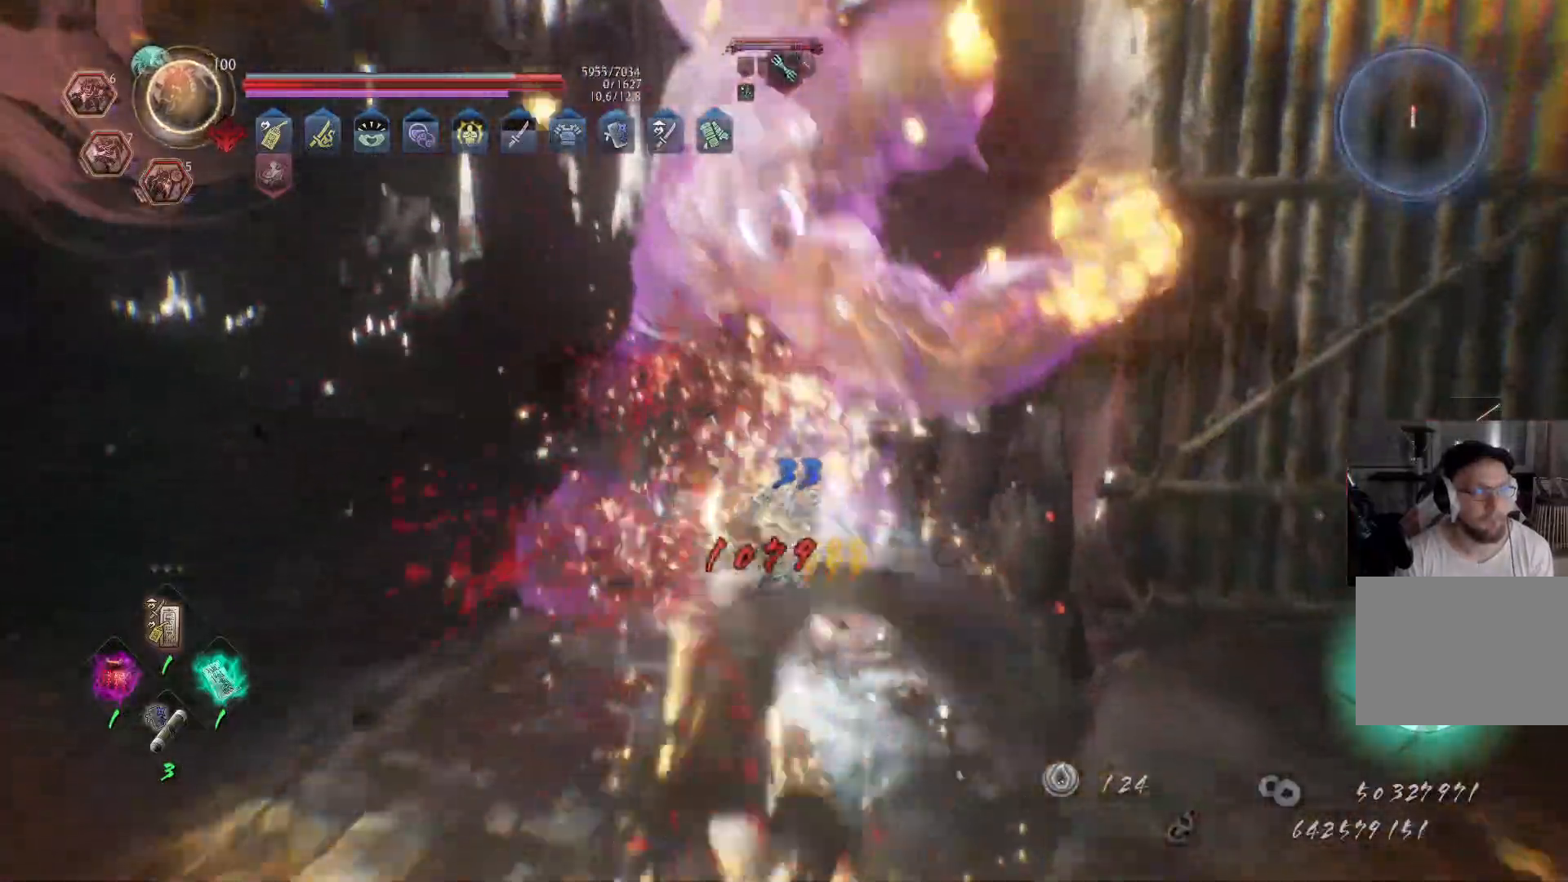
{"buttons": [], "left_stick": "up", "right_stick": "center", "events": [[33, "X", "down"], [133, "X", "up"], [367, "left_stick", "up"]]}
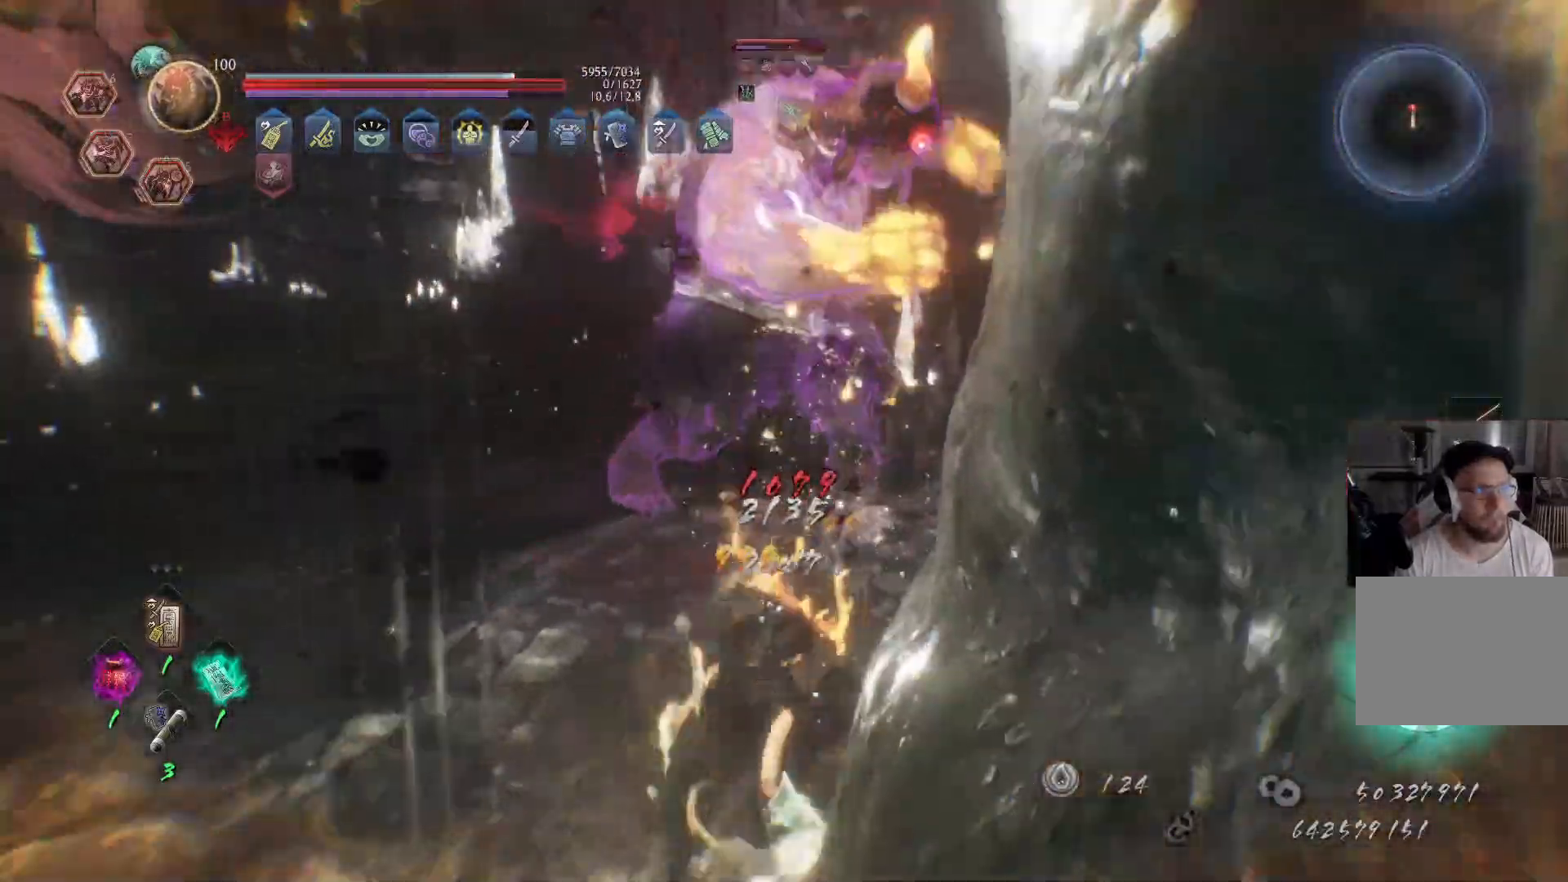
{"buttons": [], "left_stick": "up", "right_stick": "center", "events": []}
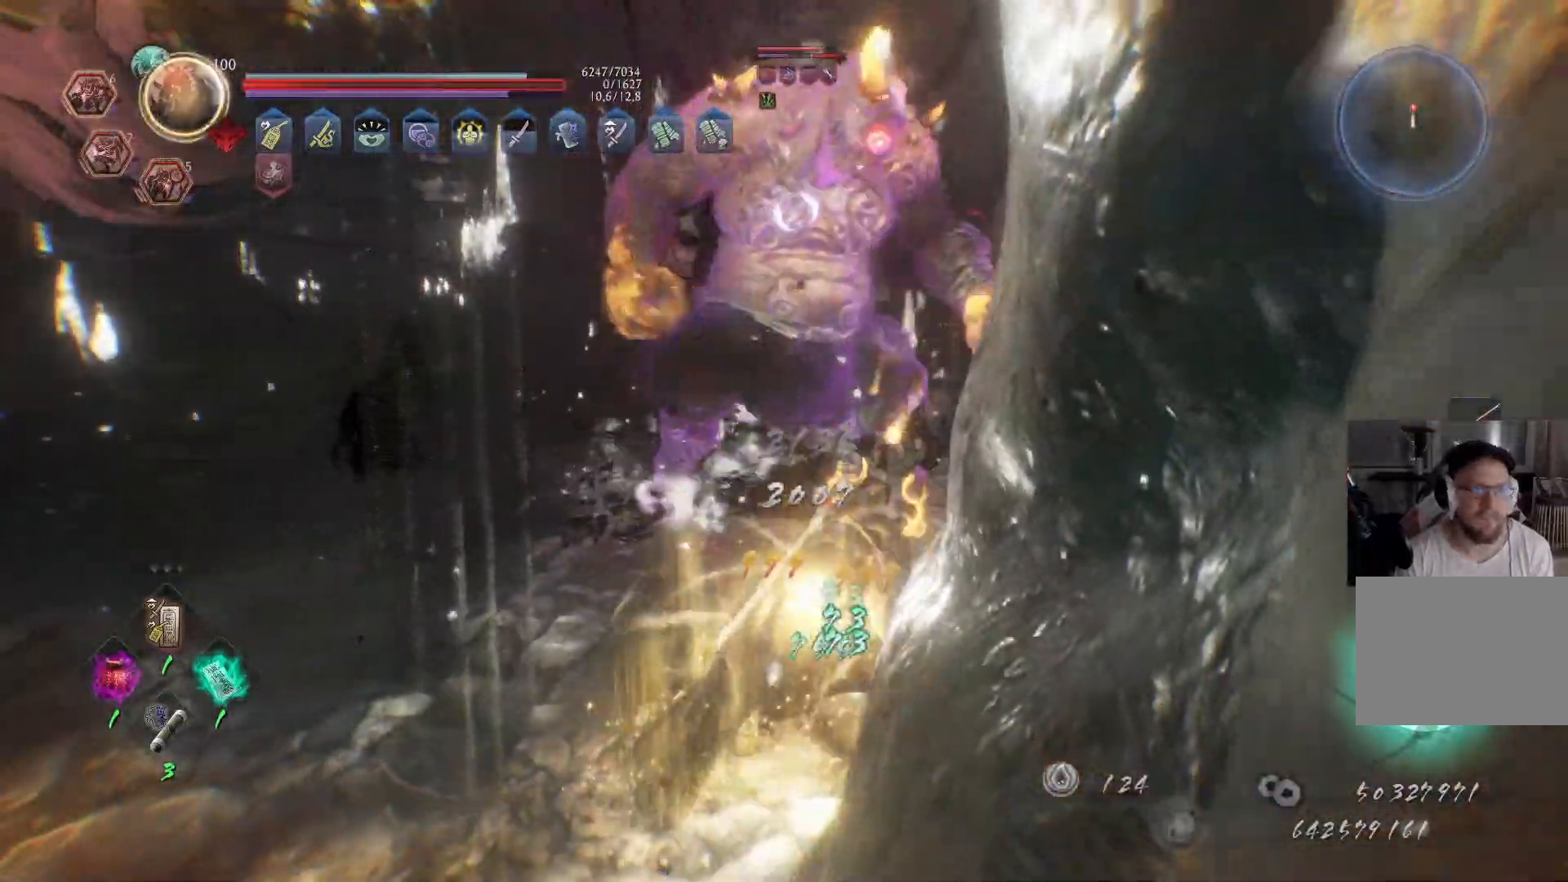
{"buttons": ["L1"], "left_stick": "up", "right_stick": "center", "events": [[250, "X", "down"], [333, "X", "up"], [400, "X", "down"], [483, "L1", "down"], [483, "X", "up"]]}
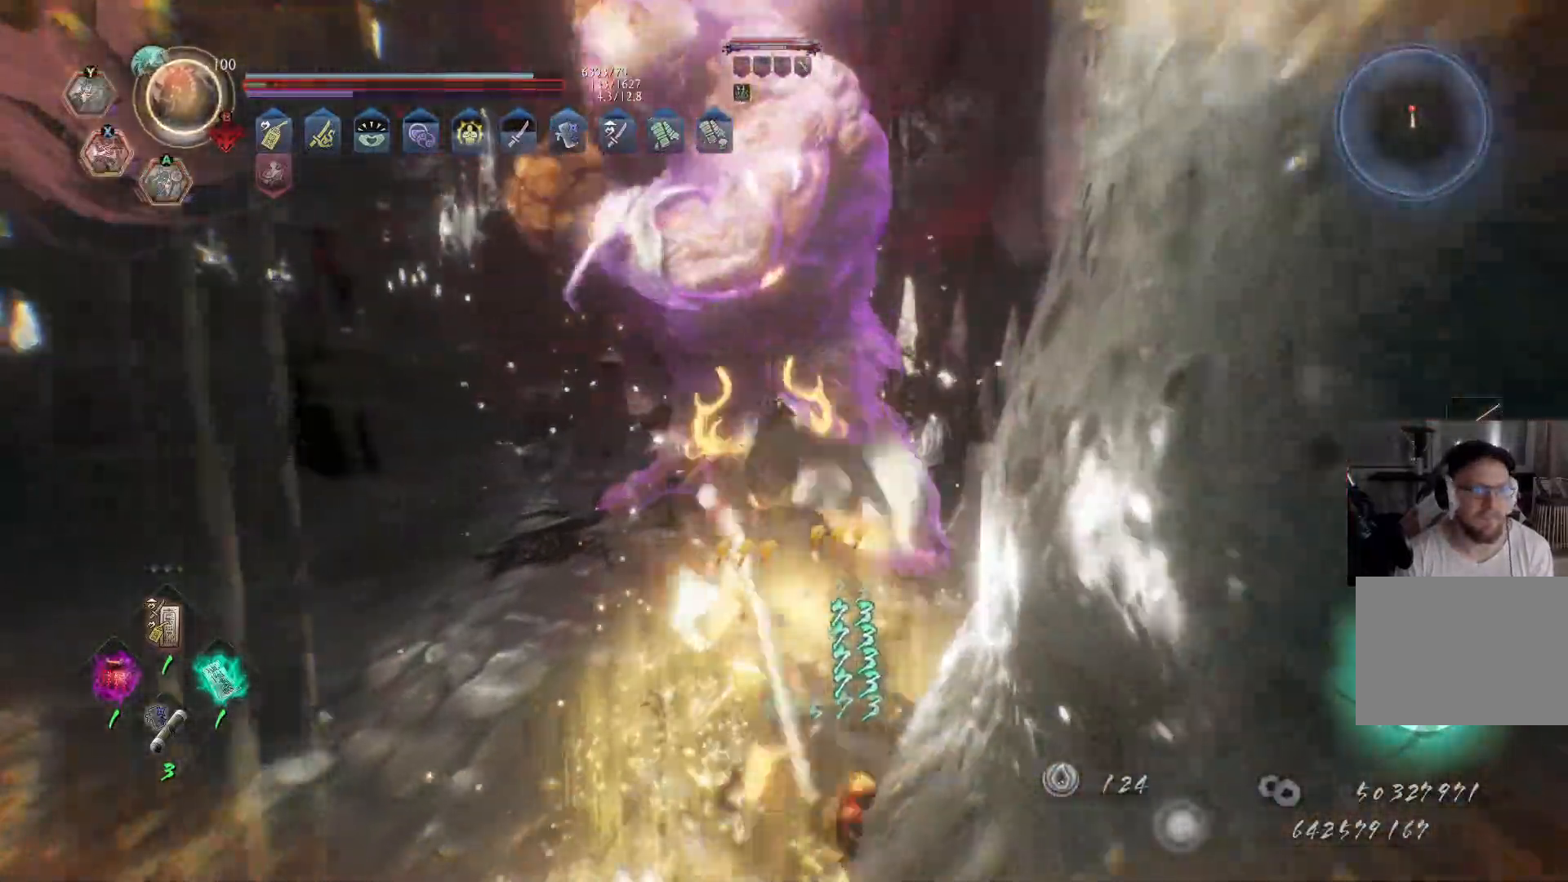
{"buttons": ["L1"], "left_stick": "up", "right_stick": "center", "events": []}
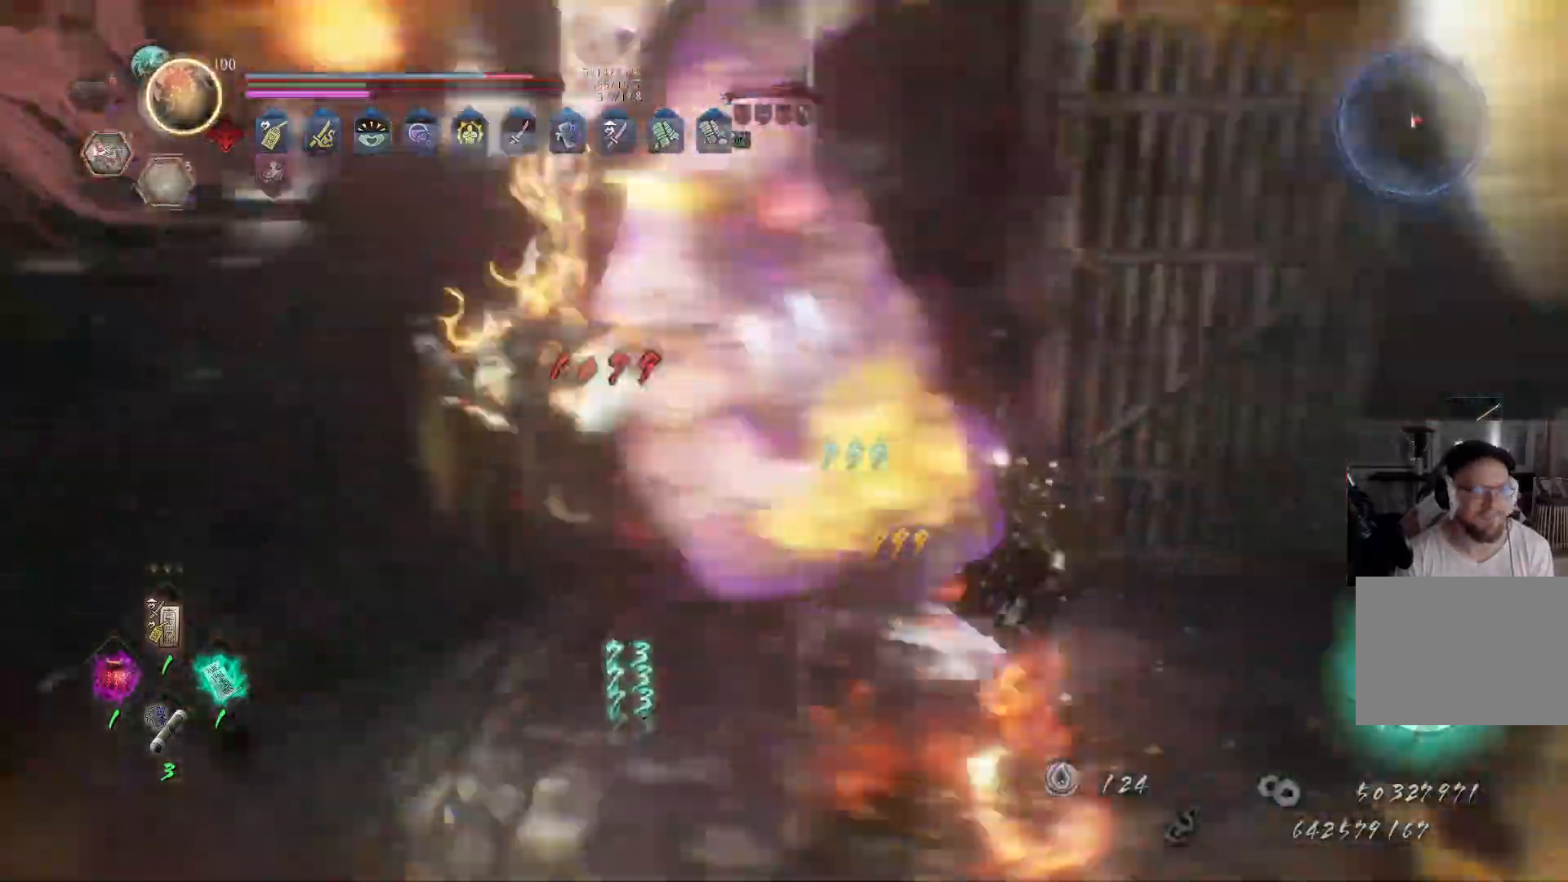
{"buttons": [], "left_stick": "up-left", "right_stick": "center", "events": [[67, "L1", "up"], [67, "X", "down"], [117, "X", "up"], [233, "X", "down"], [250, "X", "up"], [433, "left_stick", "up-left"]]}
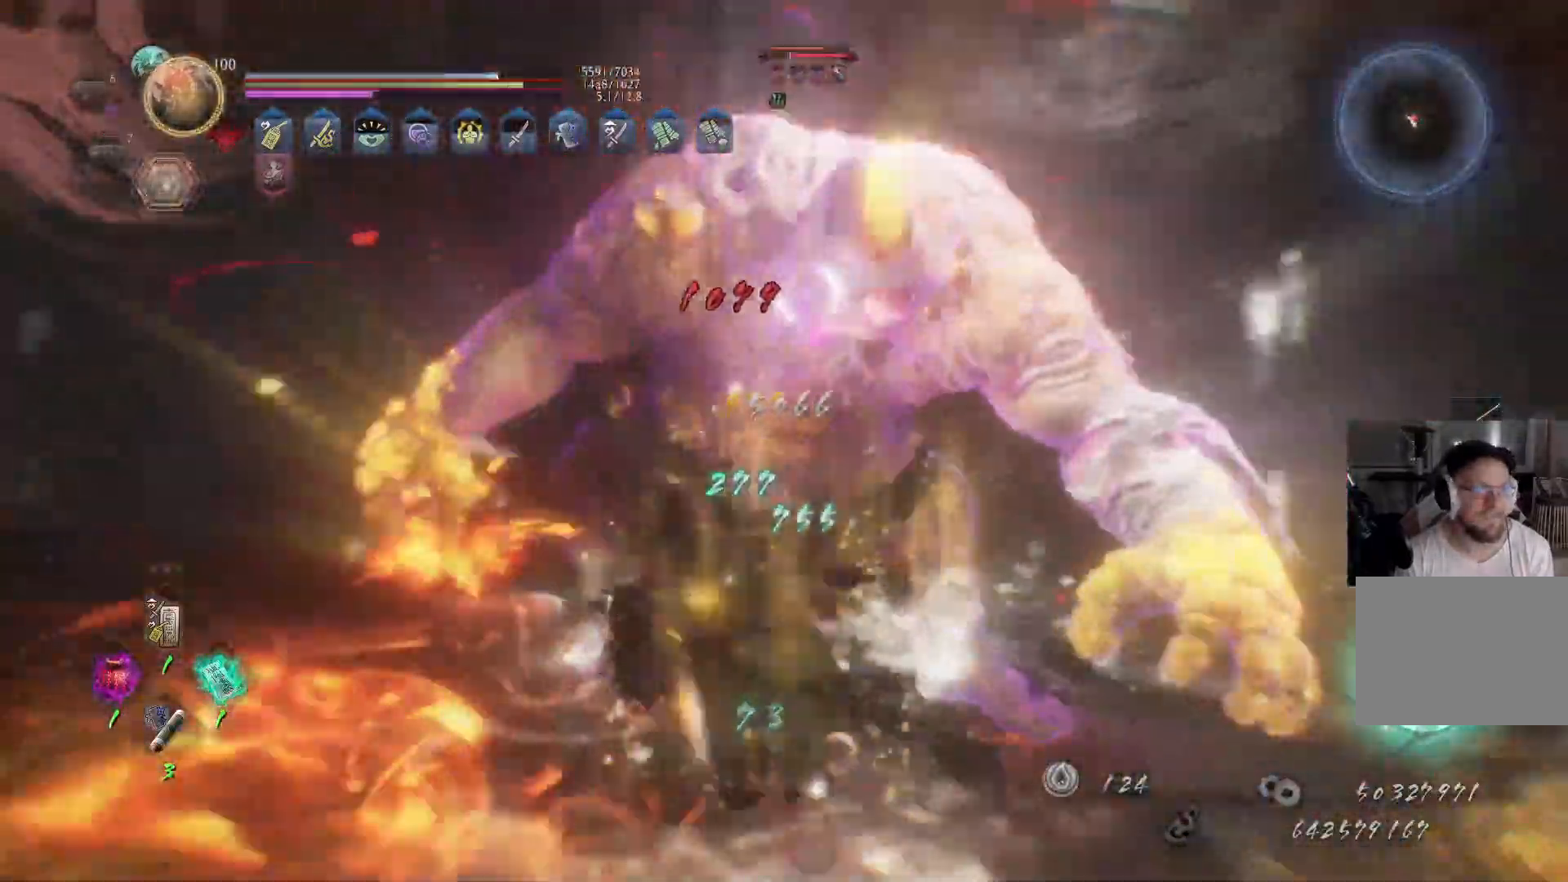
{"buttons": ["Y"], "left_stick": "up", "right_stick": "center", "events": [[67, "R1", "down"], [150, "R1", "up"], [183, "left_stick", "up"], [217, "Y", "down"]]}
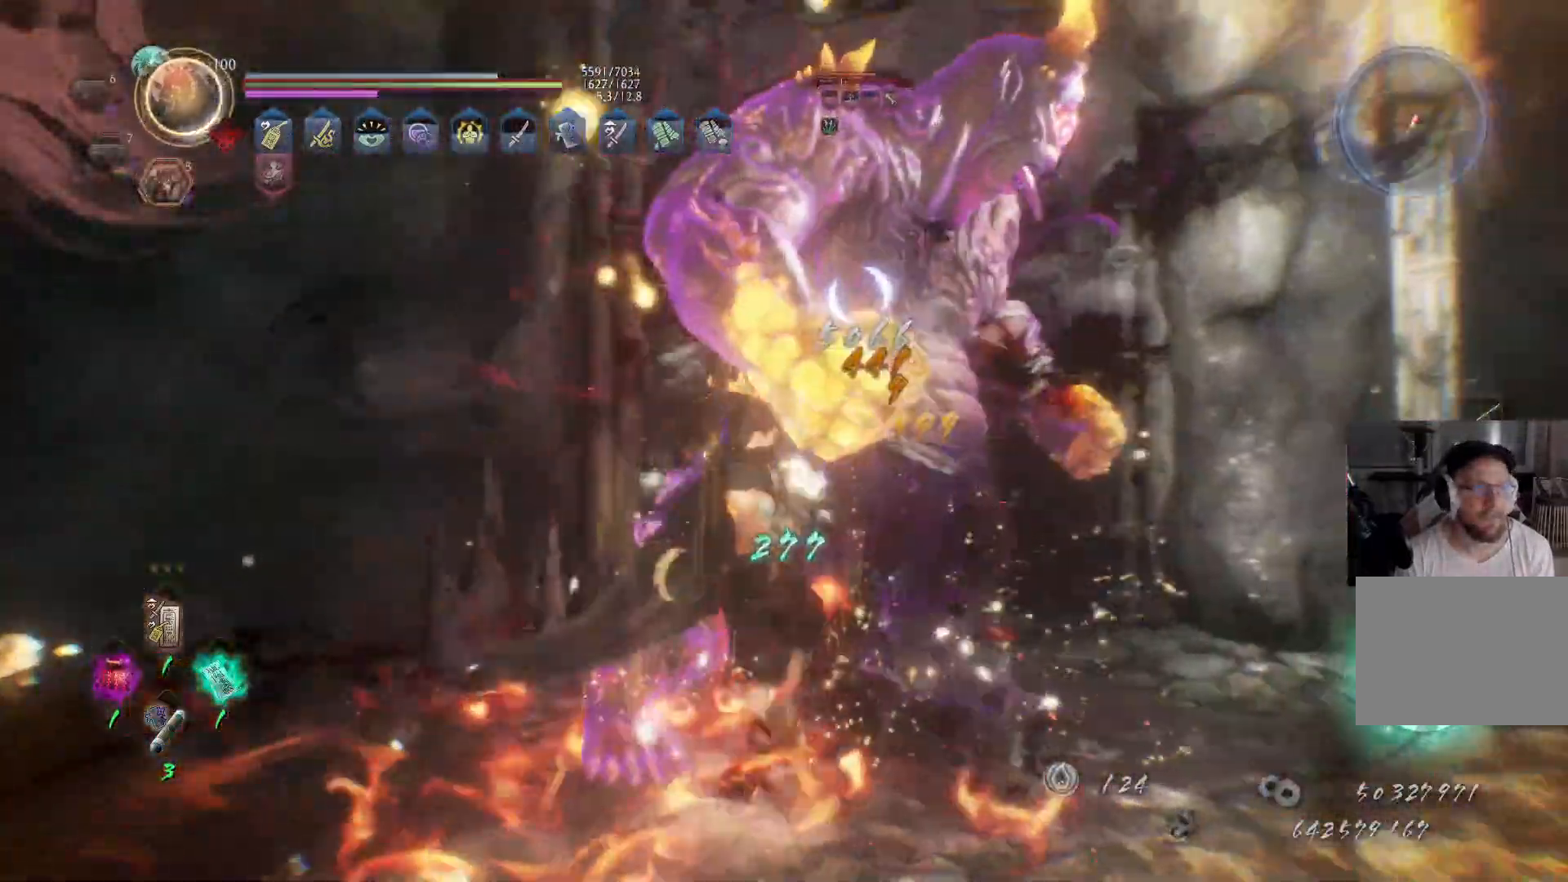
{"buttons": ["Y"], "left_stick": "up", "right_stick": "center", "events": []}
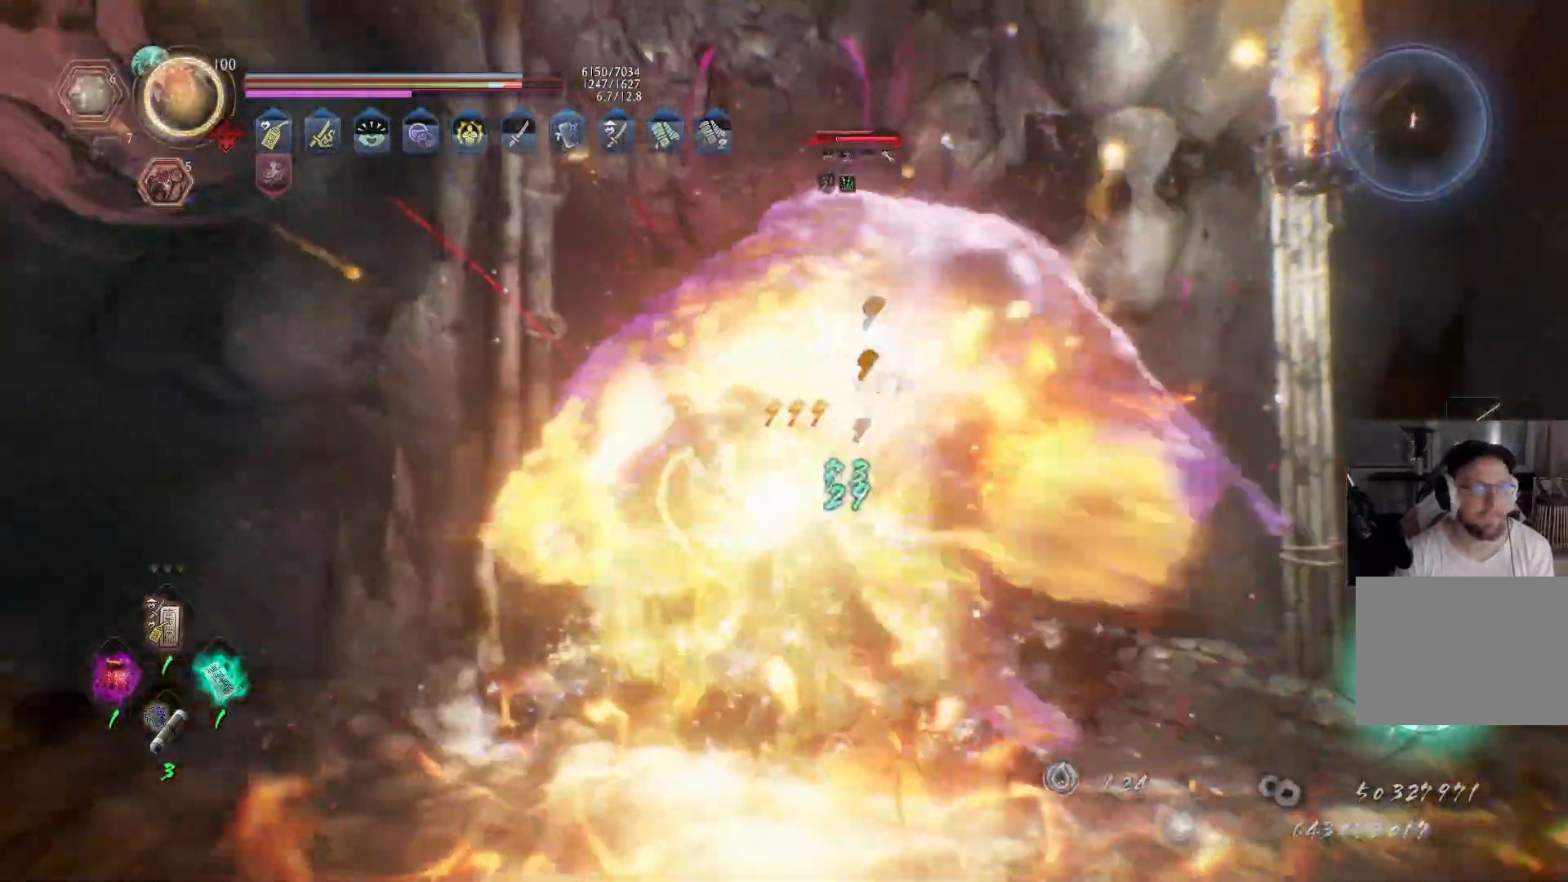
{"buttons": ["Y"], "left_stick": "up", "right_stick": "center", "events": []}
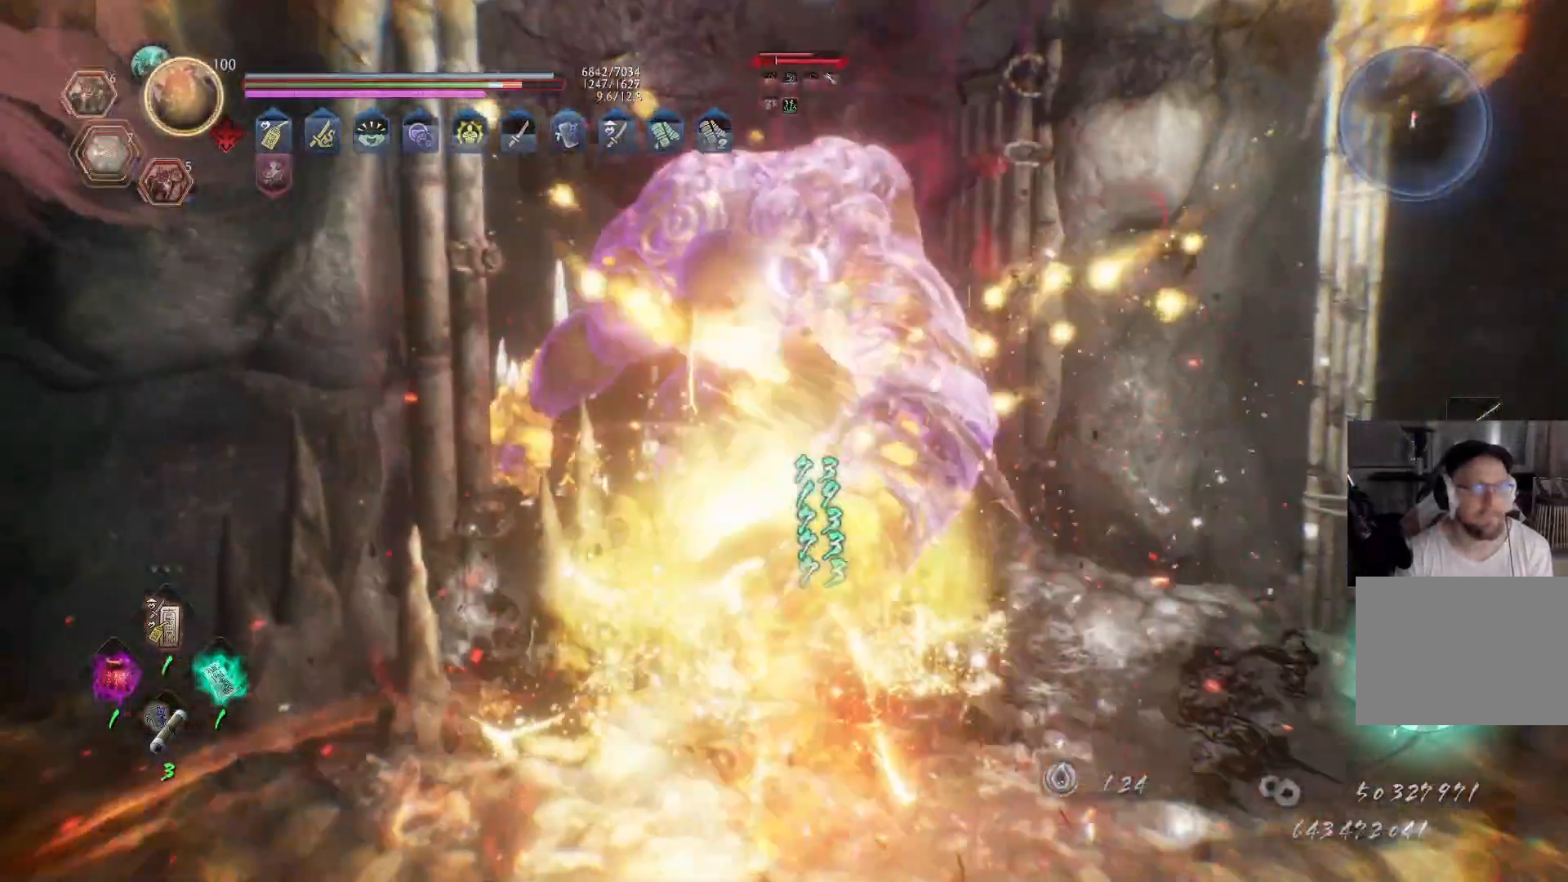
{"buttons": ["Y"], "left_stick": "up", "right_stick": "center", "events": []}
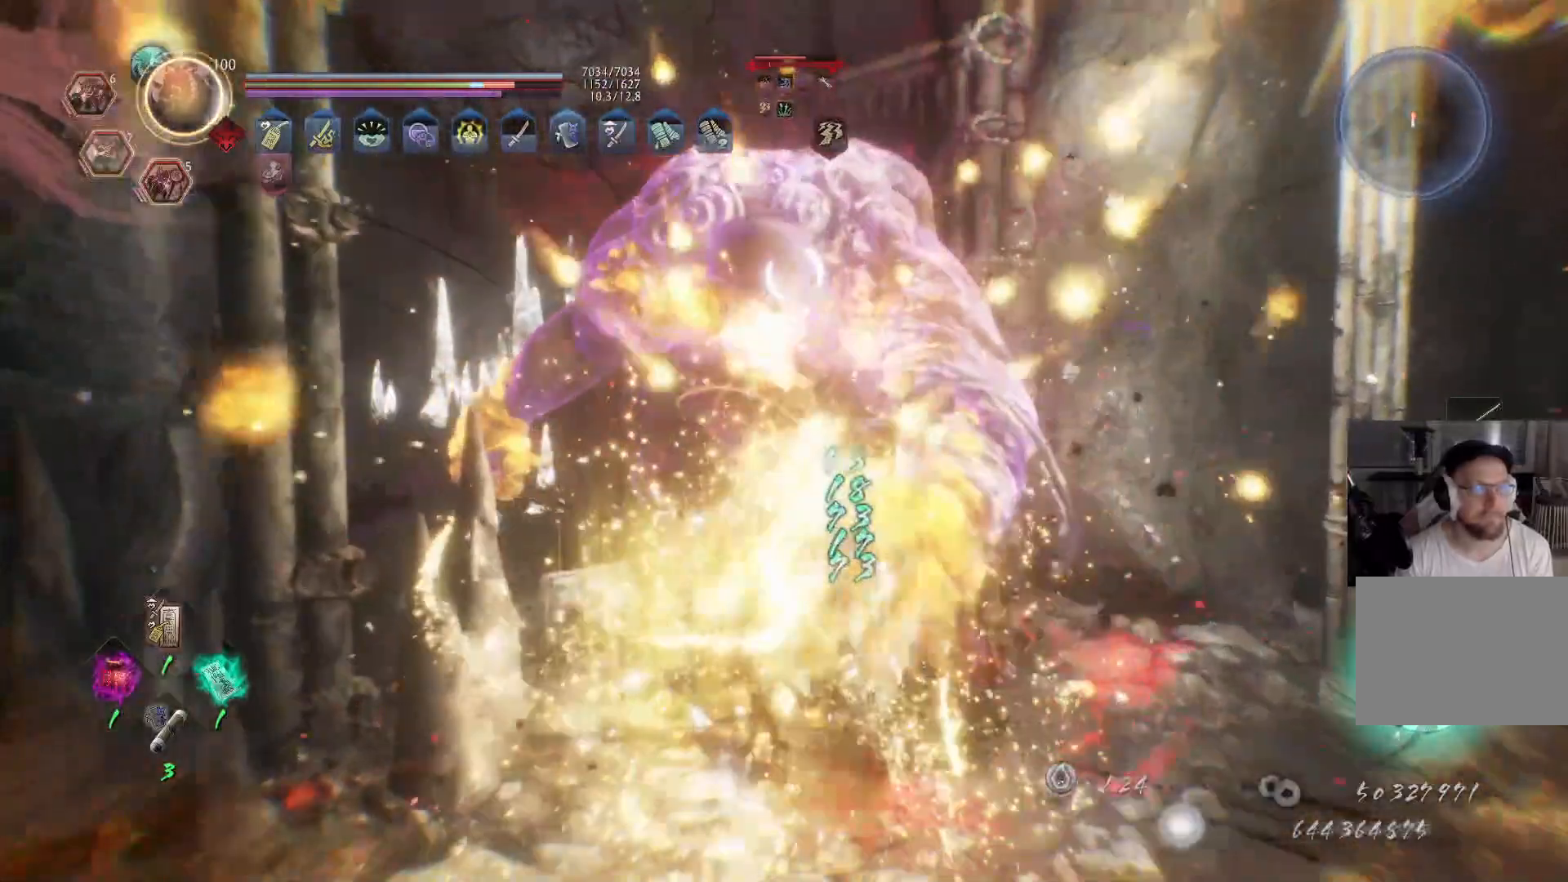
{"buttons": ["X"], "left_stick": "up-left", "right_stick": "center", "events": [[117, "left_stick", "up-left"], [333, "Y", "up"], [483, "X", "down"]]}
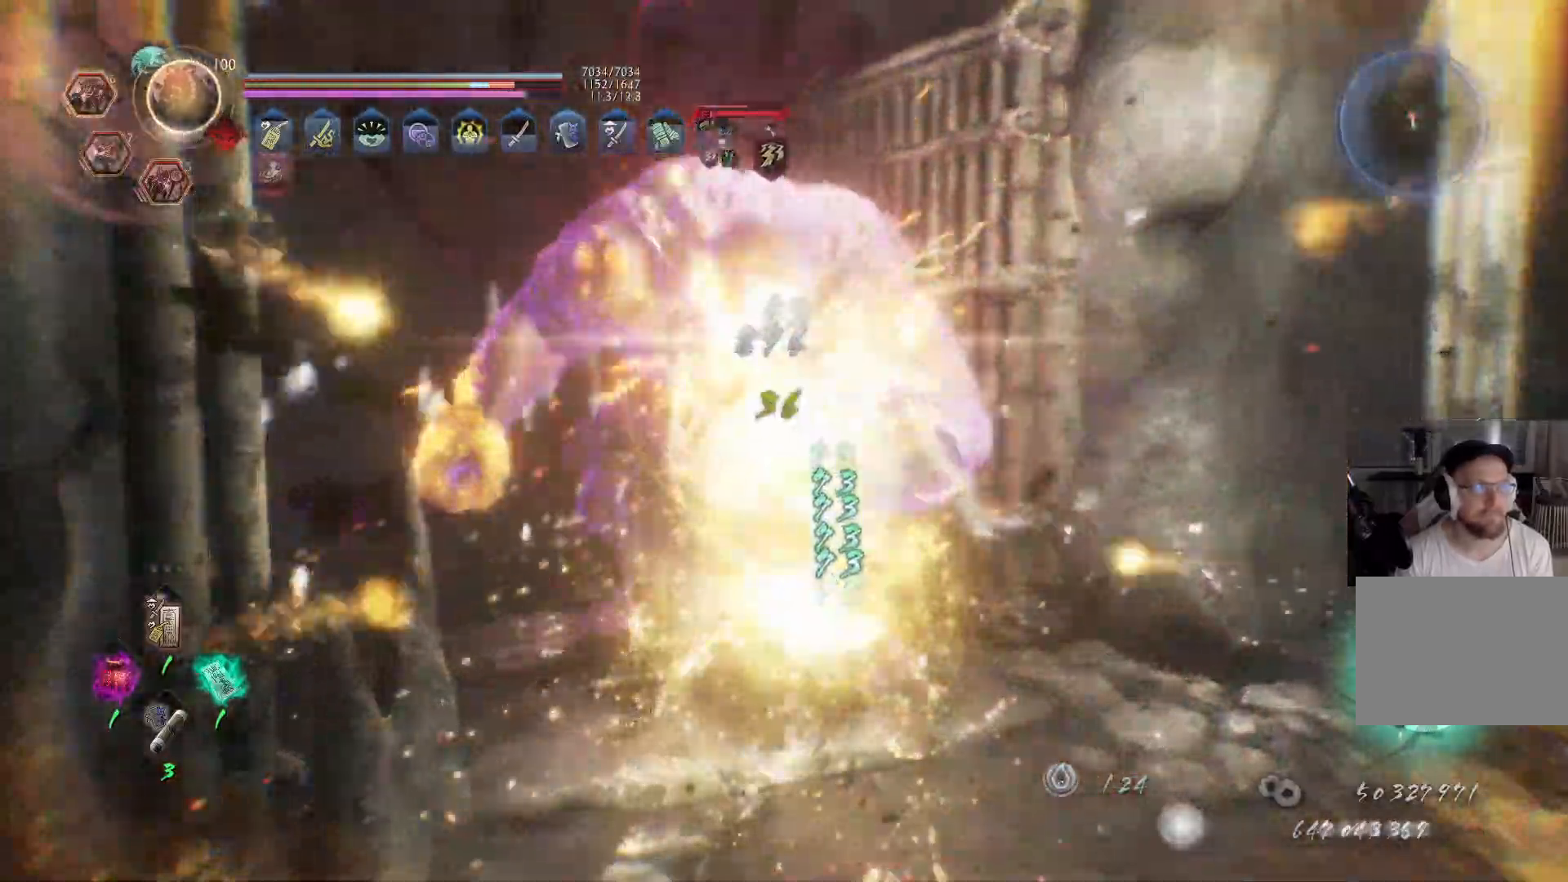
{"buttons": [], "left_stick": "up-left", "right_stick": "center", "events": [[67, "X", "up"], [150, "X", "down"], [200, "X", "up"], [267, "X", "down"], [433, "X", "up"]]}
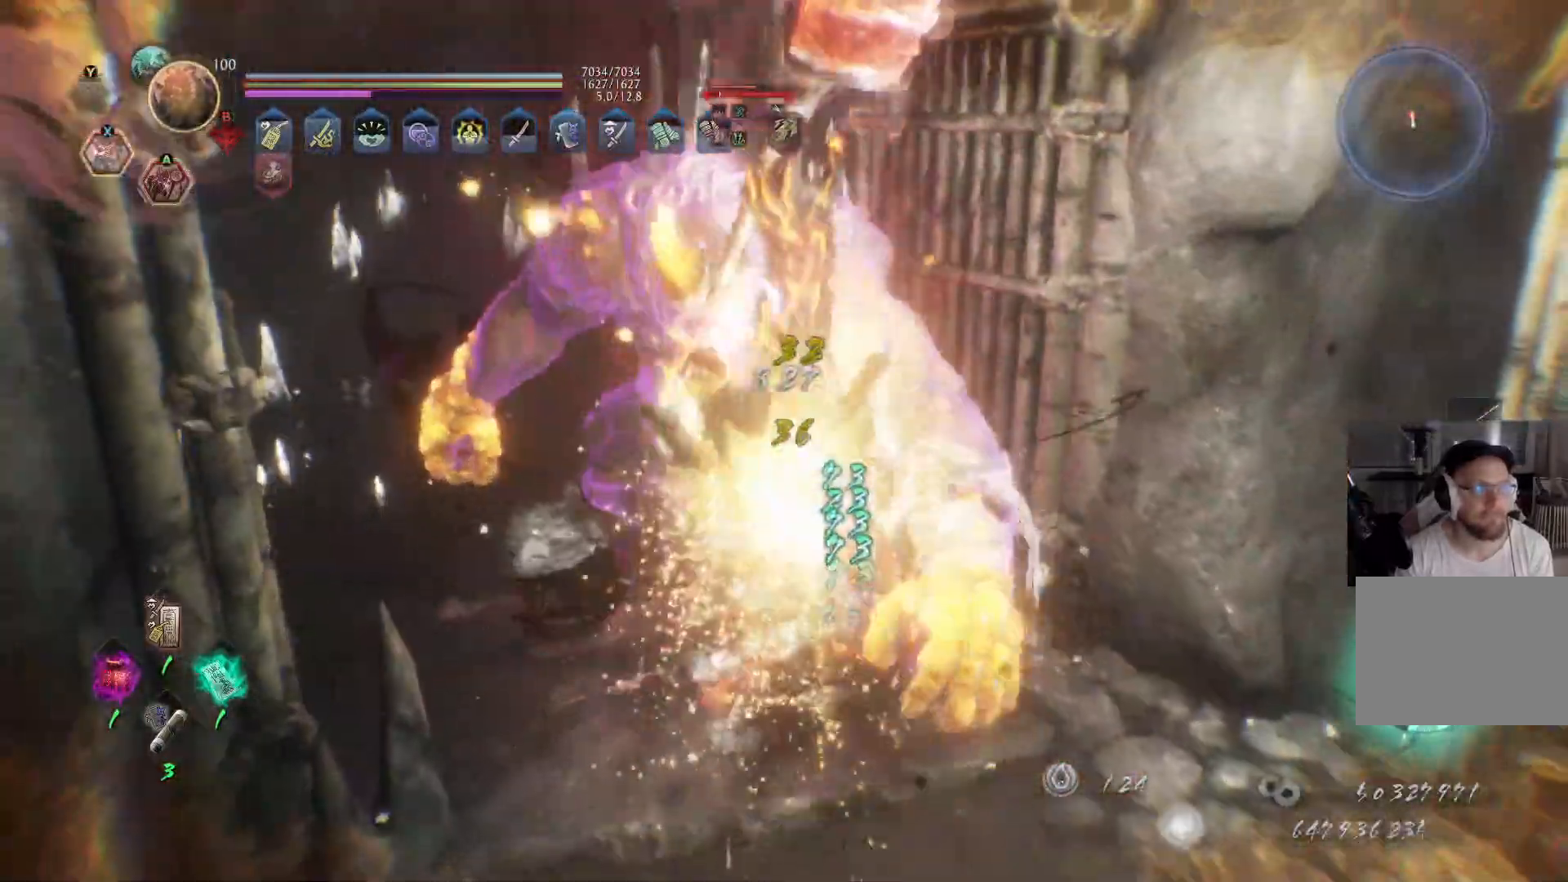
{"buttons": ["R1"], "left_stick": "up-left", "right_stick": "center", "events": [[150, "left_stick", "center"], [350, "left_stick", "up-left"], [400, "R1", "down"]]}
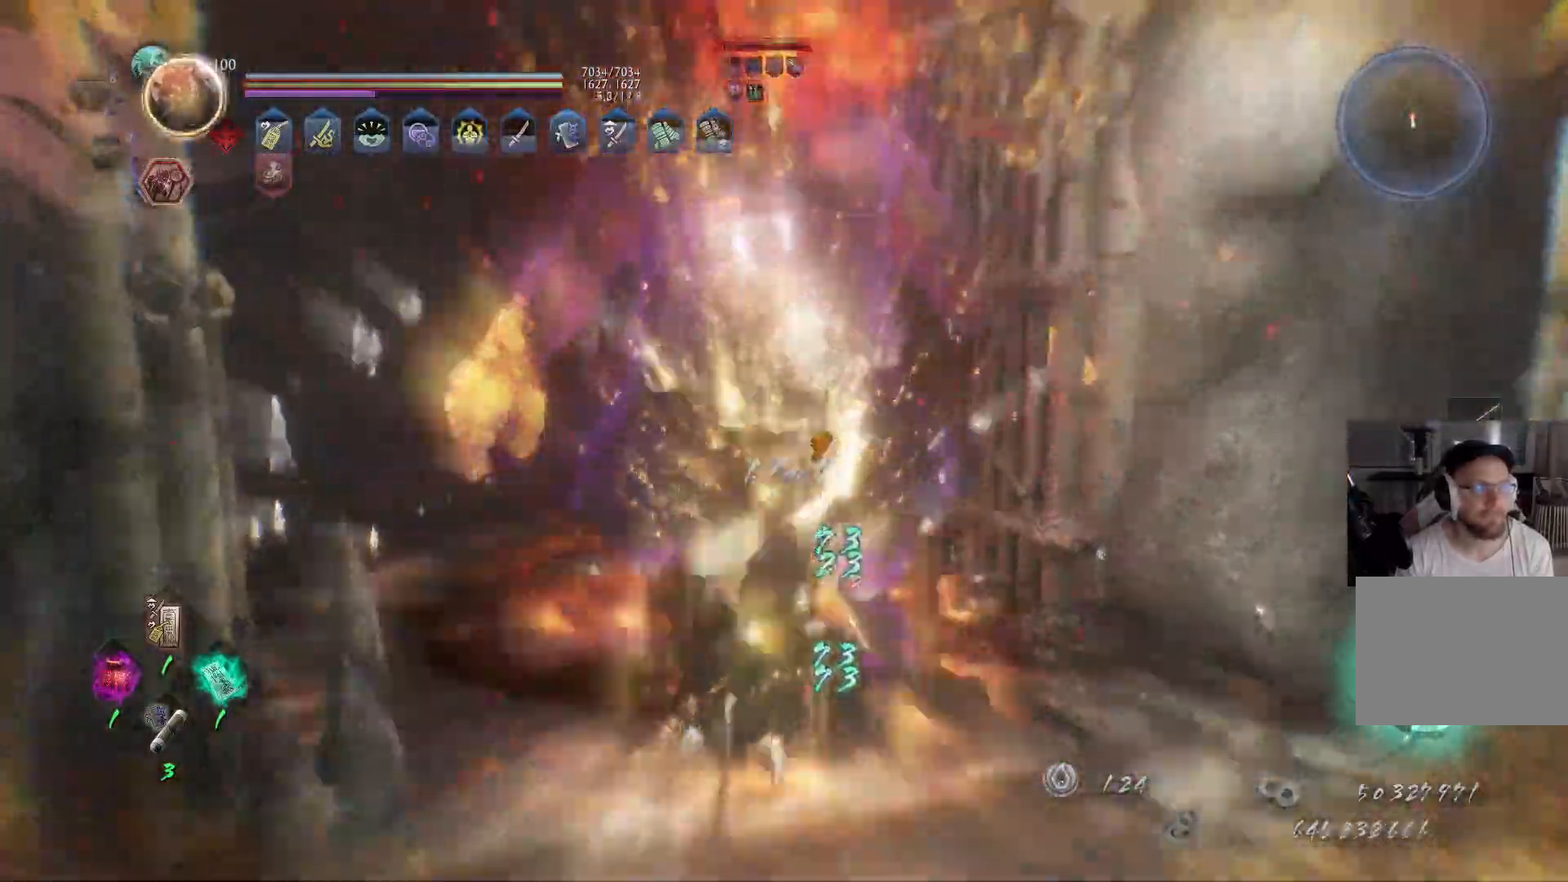
{"buttons": [], "left_stick": "up-left", "right_stick": "center", "events": [[17, "R1", "up"]]}
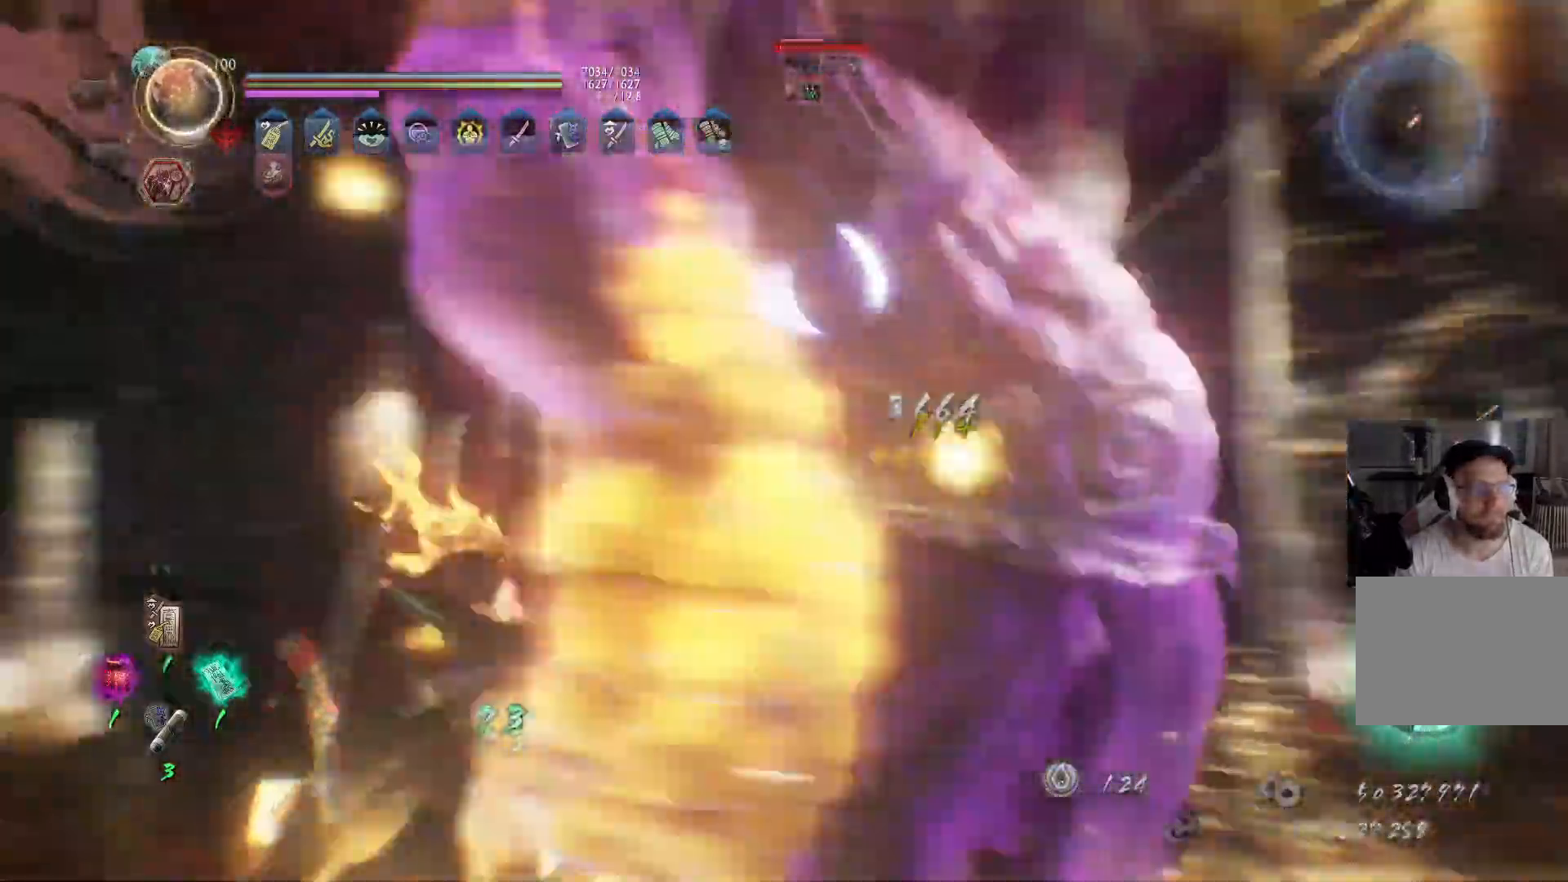
{"buttons": ["Y"], "left_stick": "center", "right_stick": "center", "events": [[133, "left_stick", "up"], [383, "Y", "down"], [500, "left_stick", "center"]]}
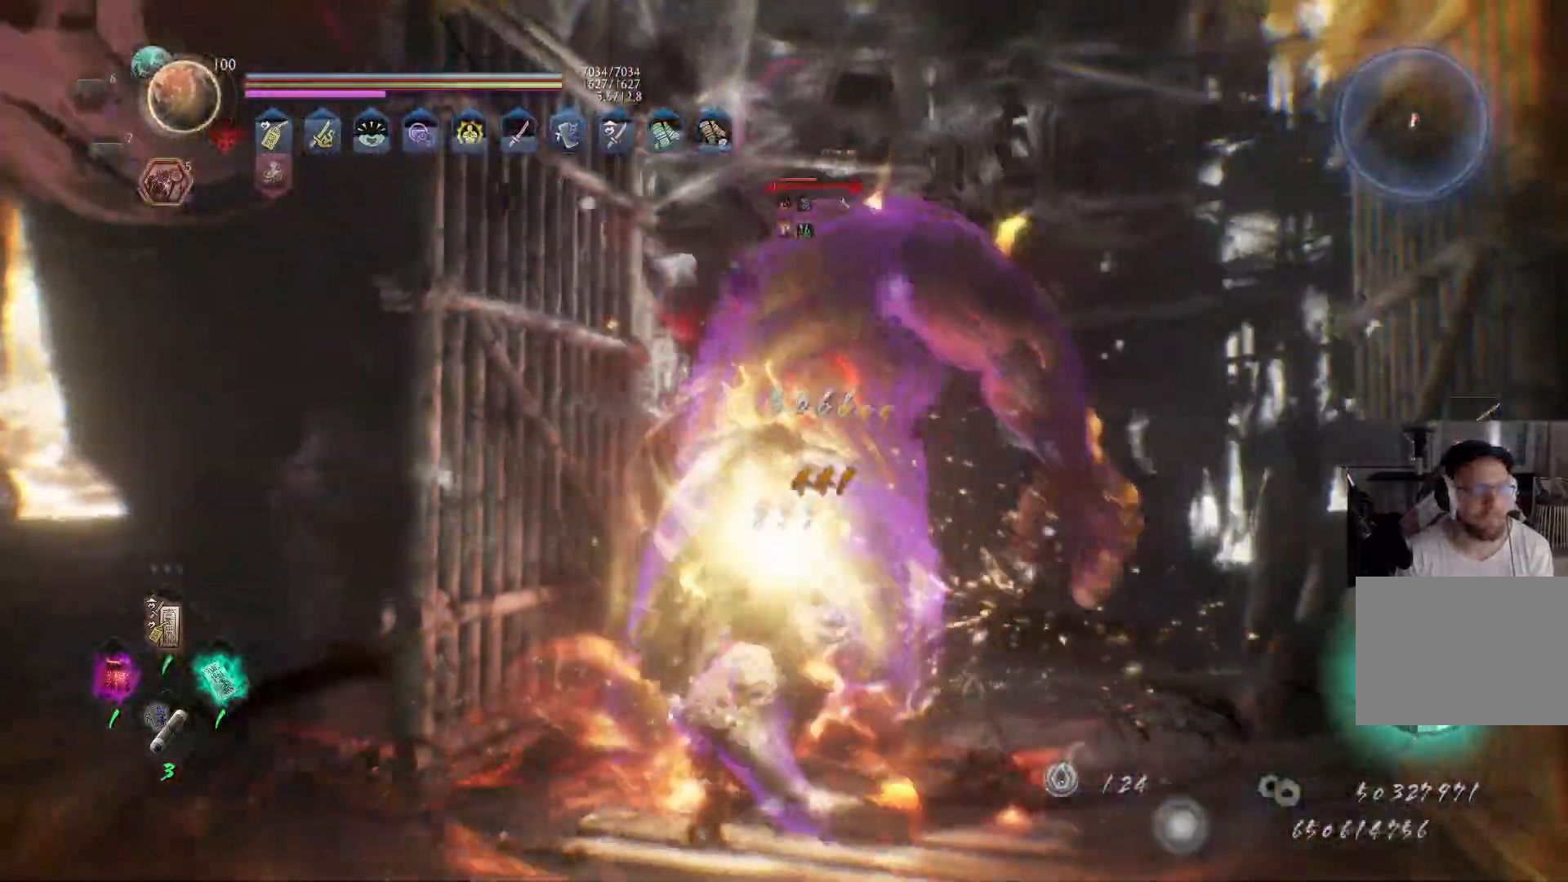
{"buttons": ["Y"], "left_stick": "center", "right_stick": "center", "events": []}
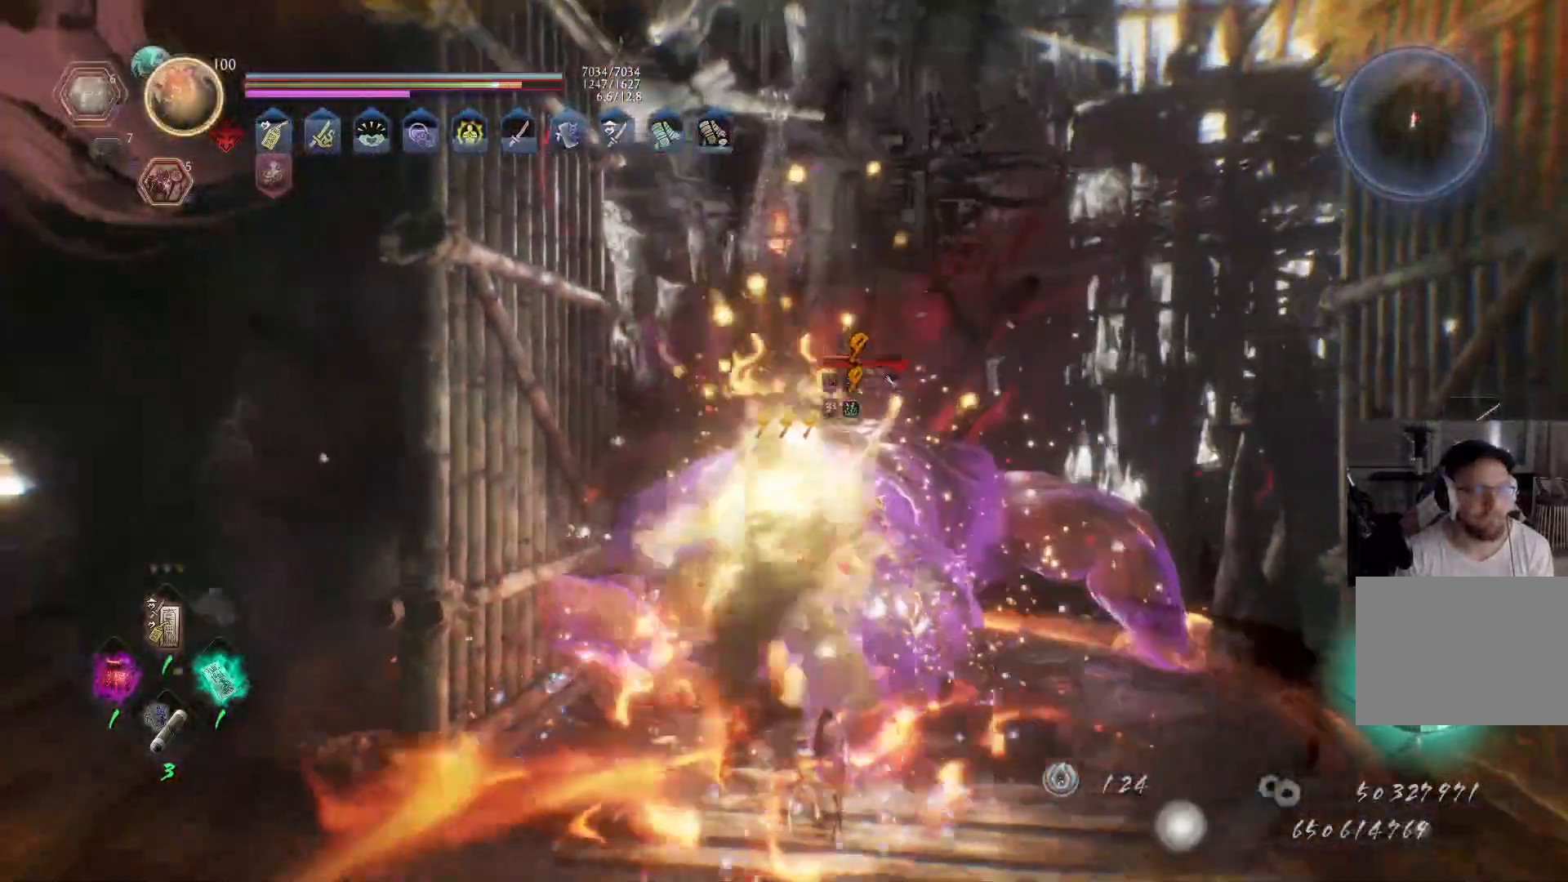
{"buttons": ["Y"], "left_stick": "center", "right_stick": "center", "events": []}
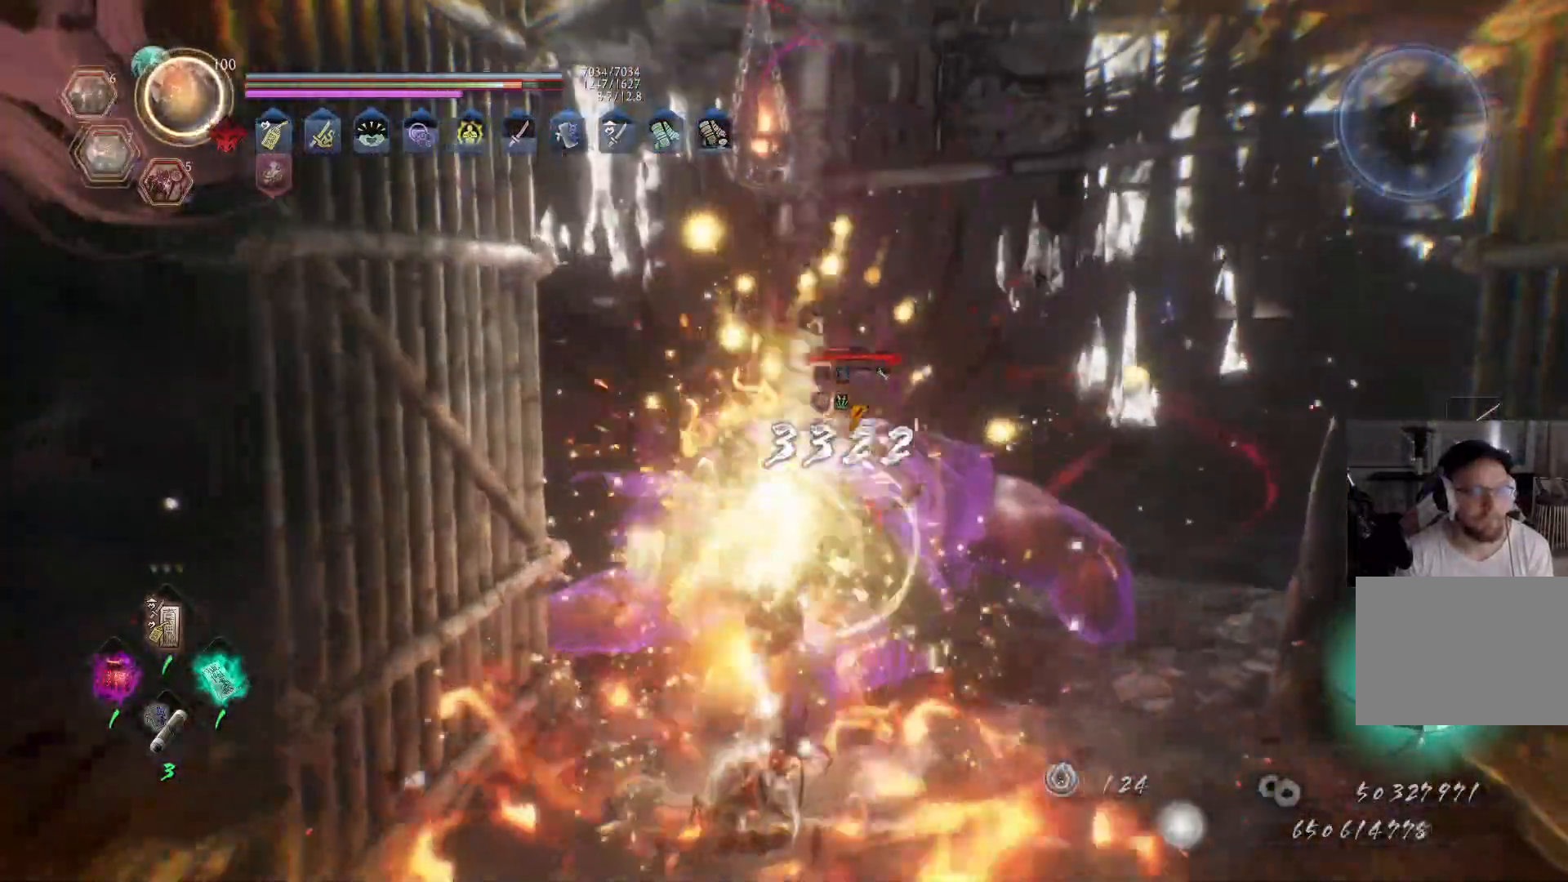
{"buttons": [], "left_stick": "up", "right_stick": "center", "events": [[300, "left_stick", "up-right"], [317, "Y", "up"], [500, "left_stick", "up"]]}
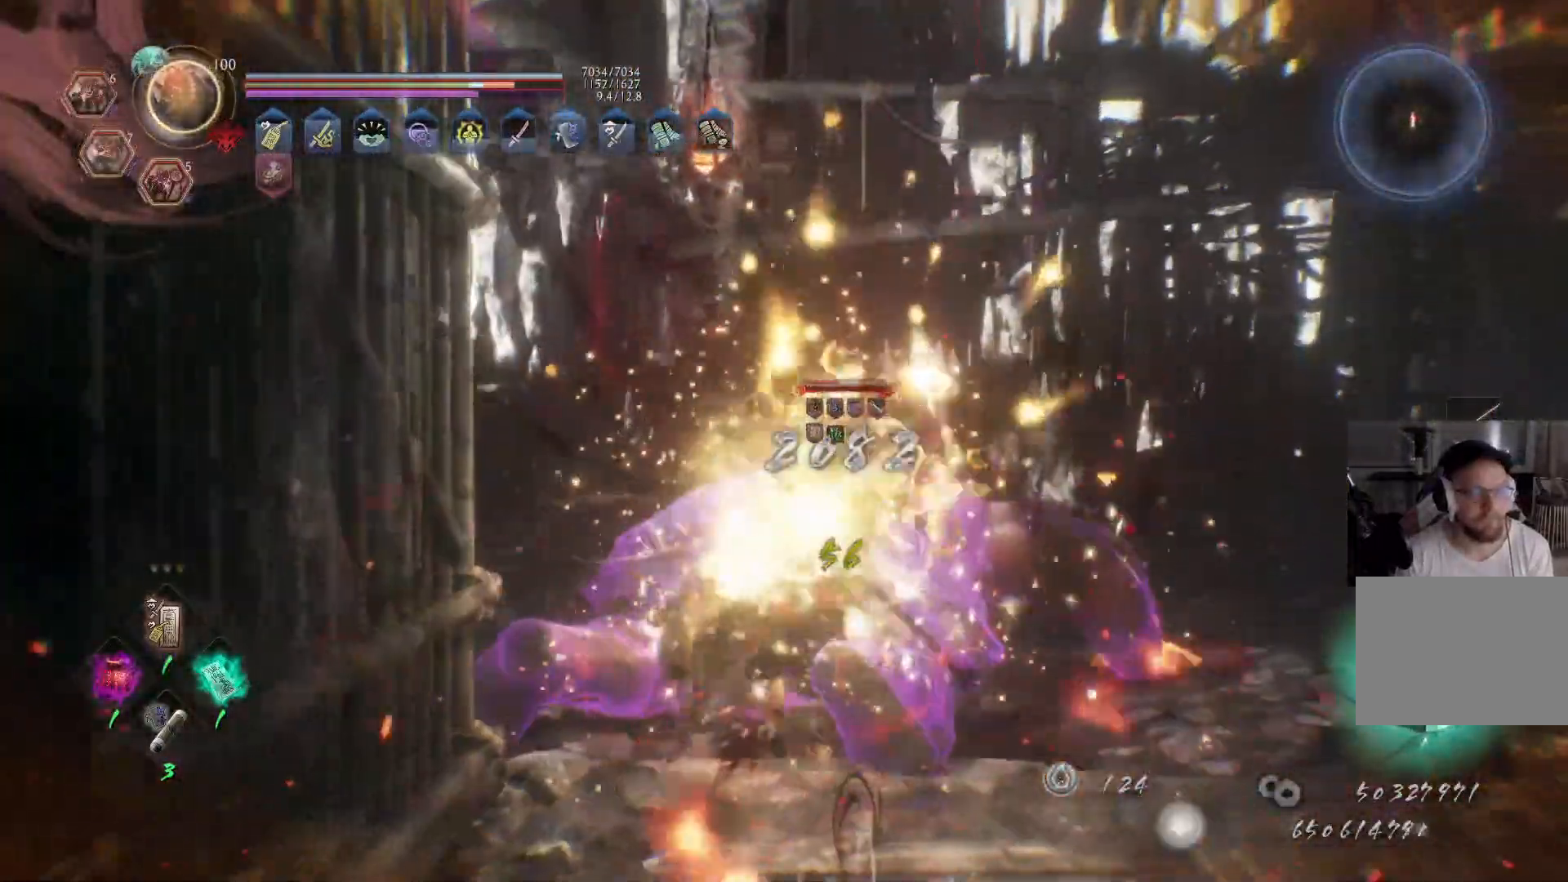
{"buttons": ["Y"], "left_stick": "up", "right_stick": "center", "events": [[417, "Y", "down"]]}
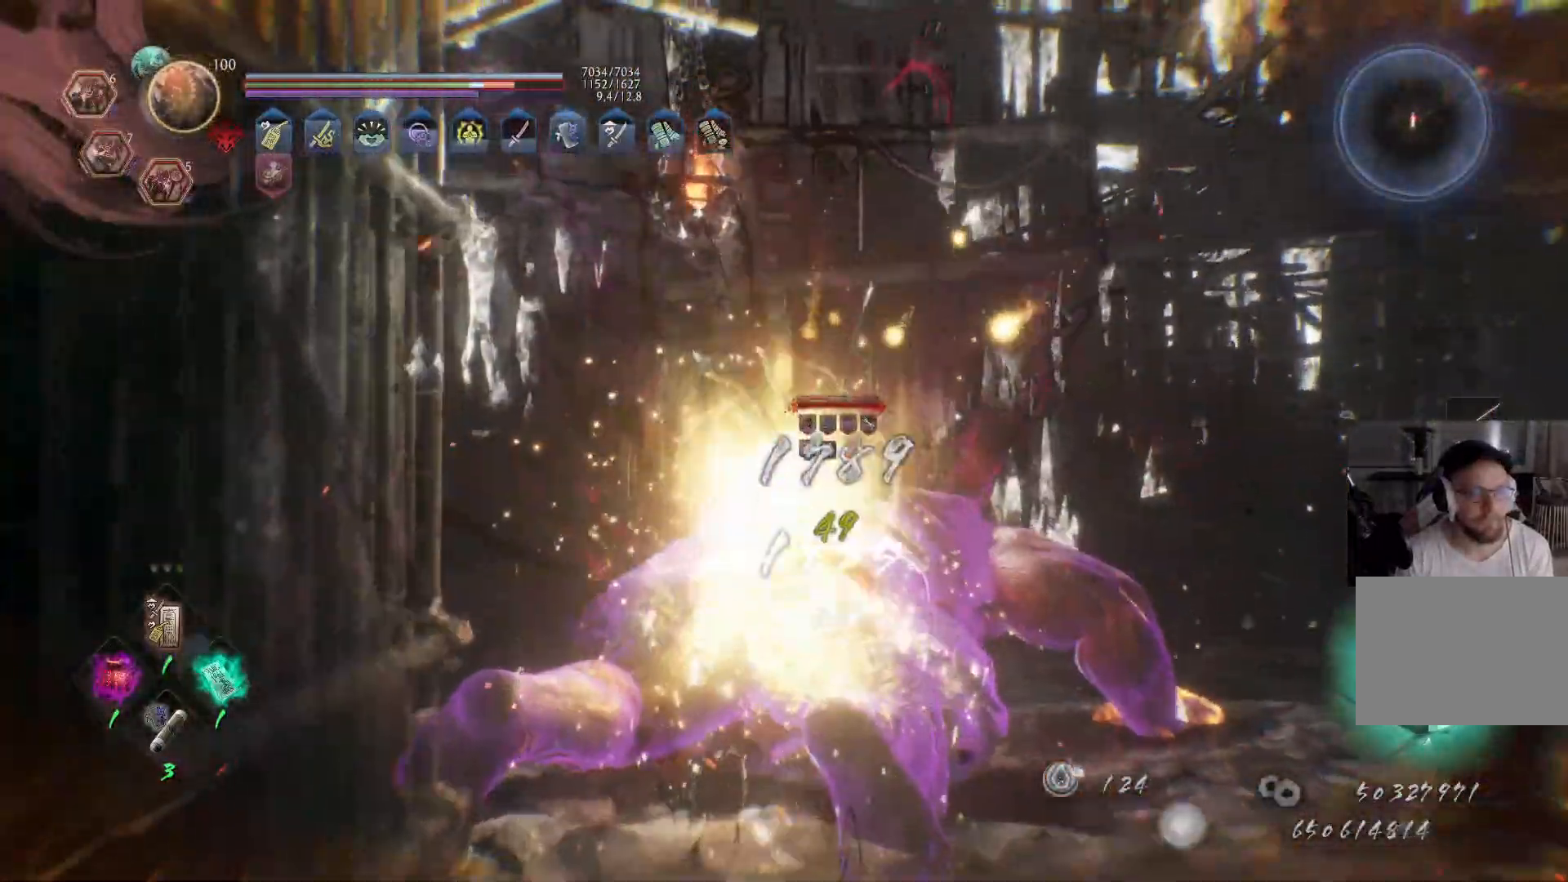
{"buttons": ["Y"], "left_stick": "up", "right_stick": "center", "events": [[50, "Y", "up"], [133, "Y", "down"], [217, "Y", "up"], [283, "Y", "down"], [383, "Y", "up"], [450, "Y", "down"]]}
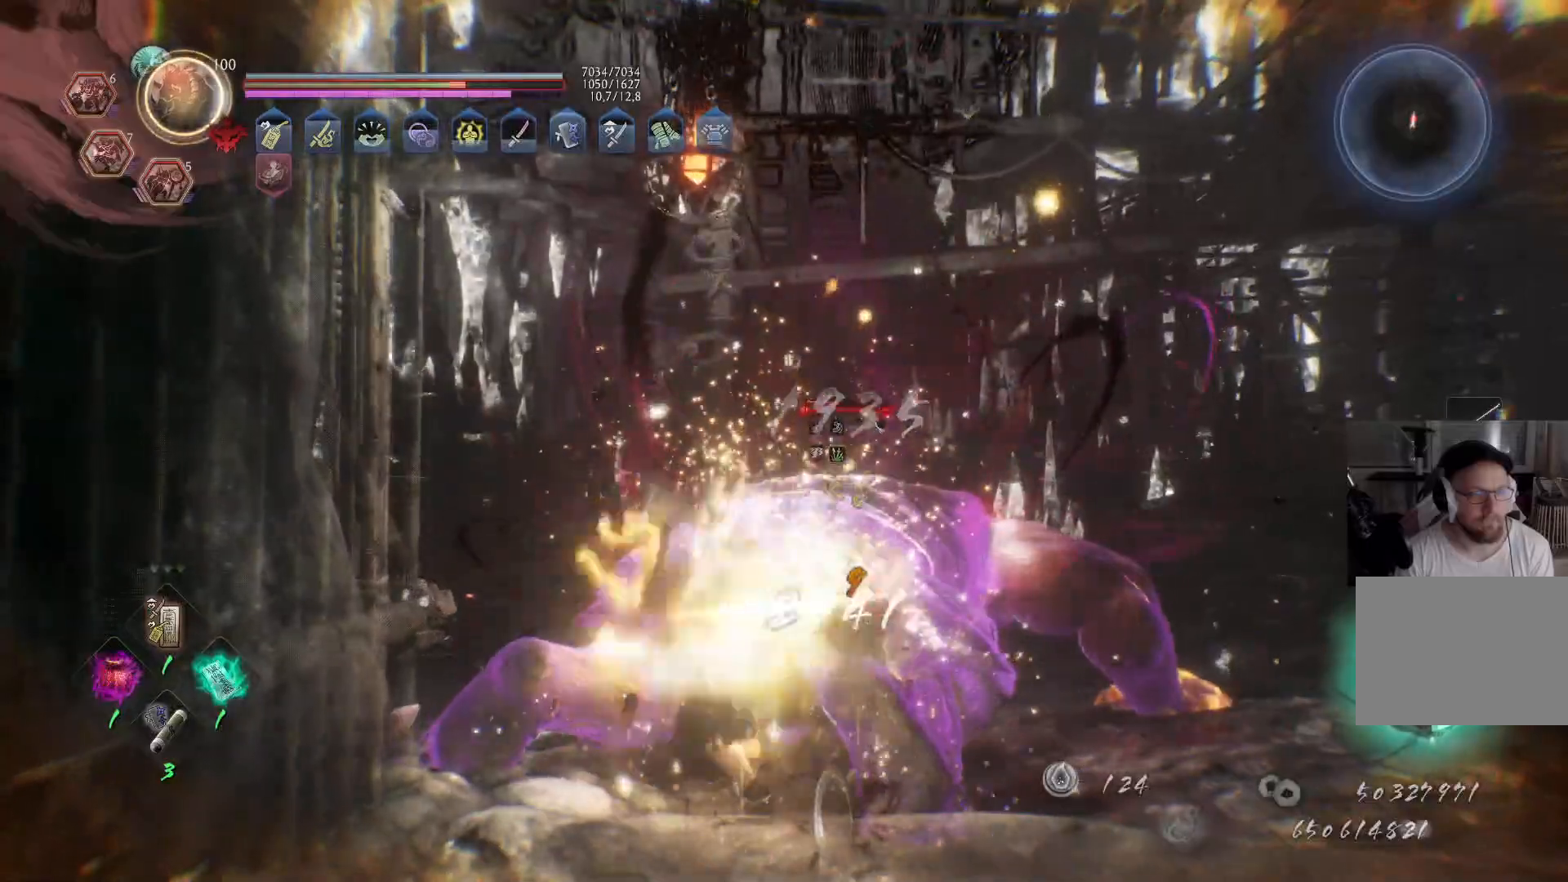
{"buttons": [], "left_stick": "up", "right_stick": "center", "events": [[50, "Y", "up"], [100, "Y", "down"], [217, "Y", "up"], [267, "Y", "down"], [367, "Y", "up"]]}
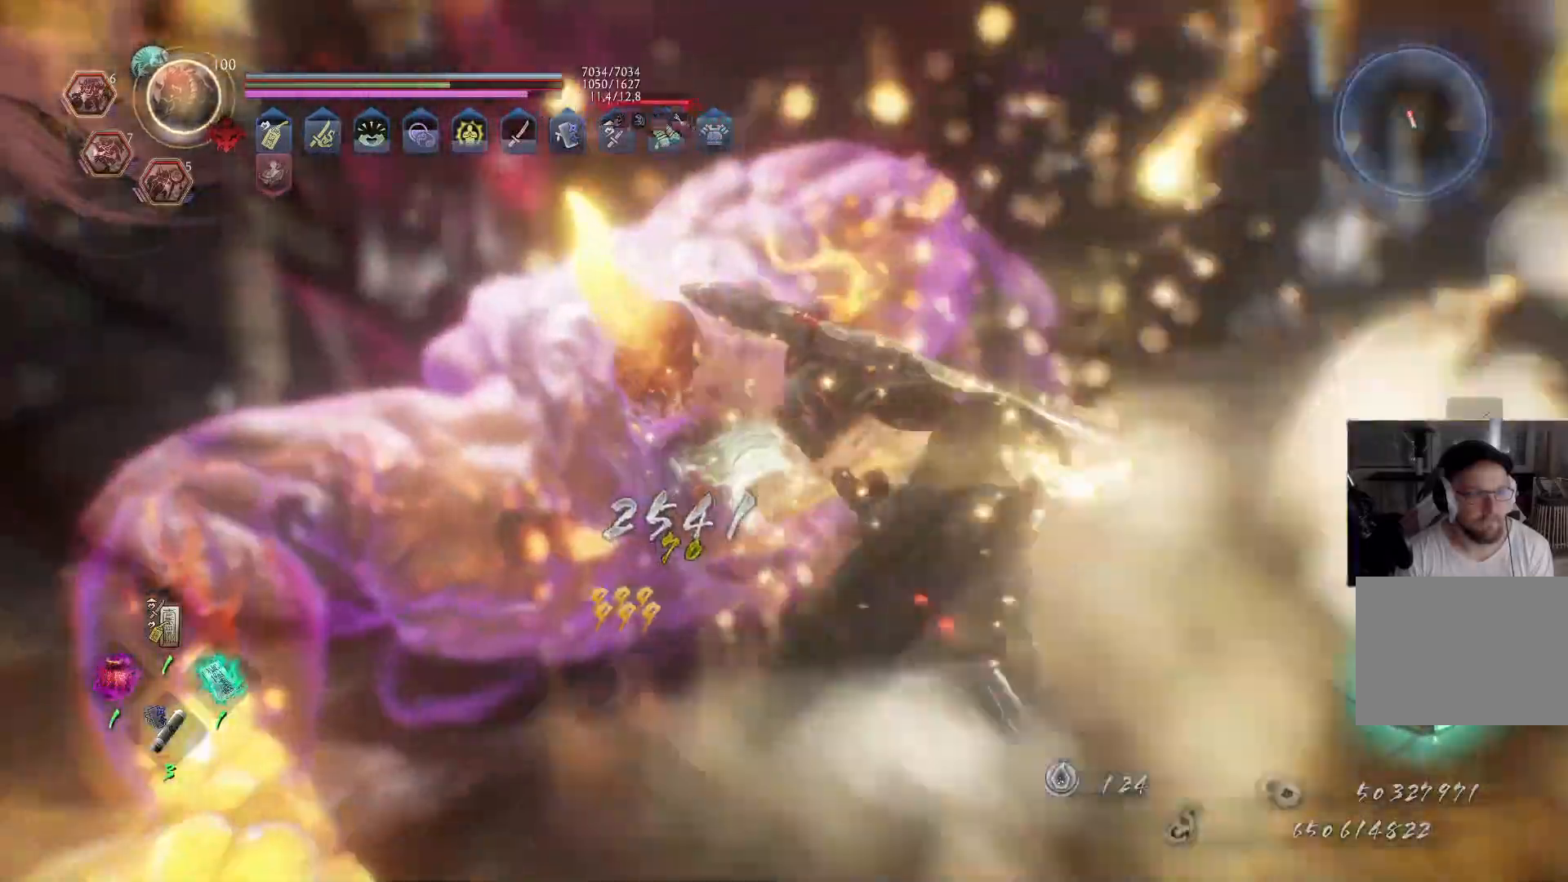
{"buttons": [], "left_stick": "center", "right_stick": "center", "events": [[17, "left_stick", "center"]]}
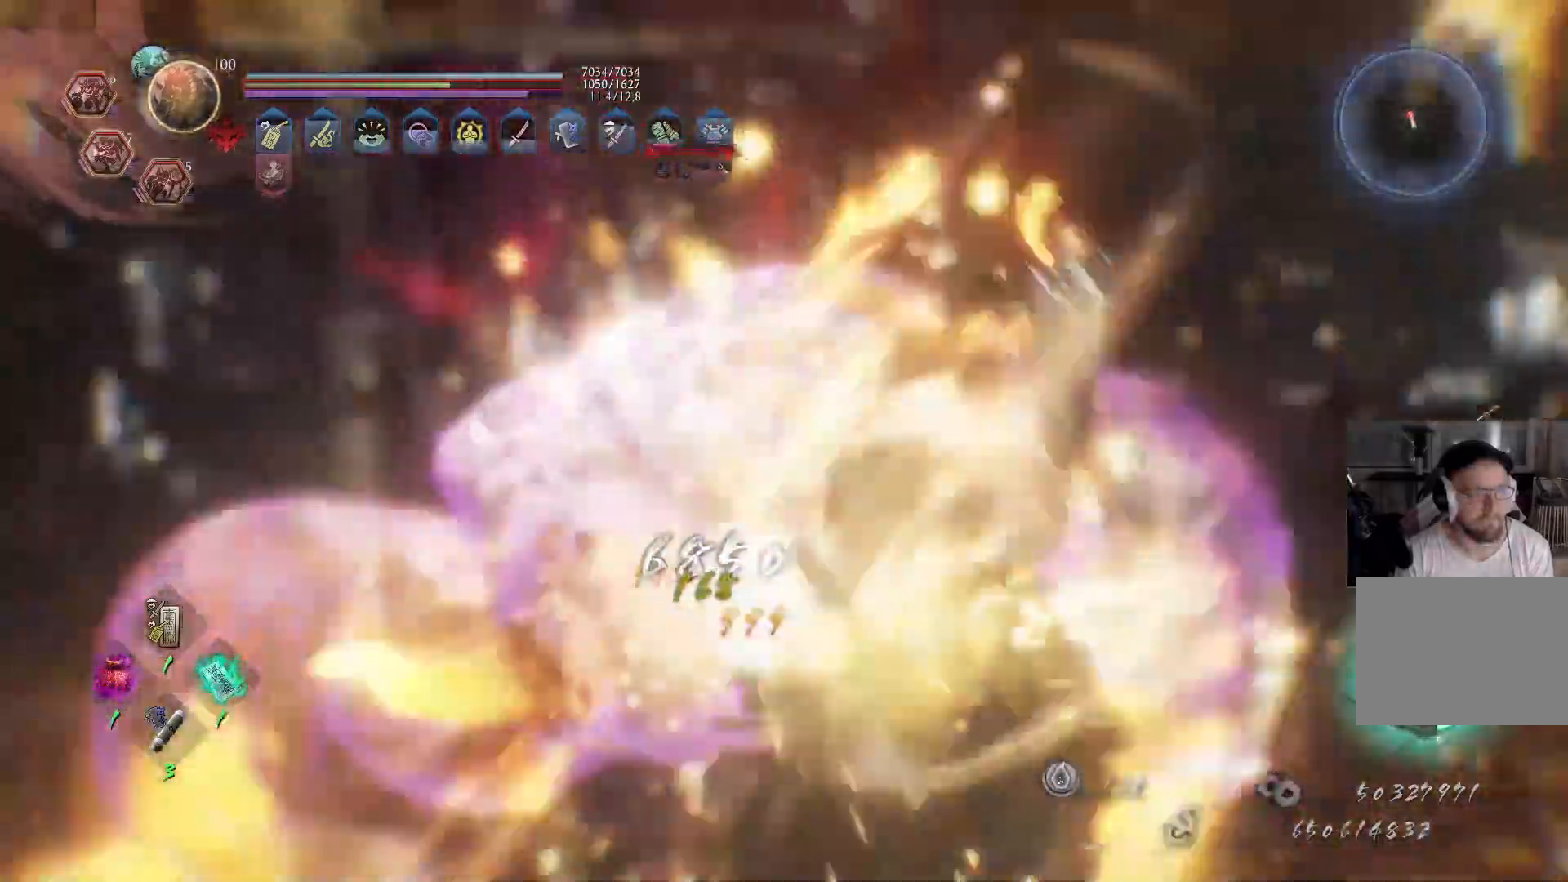
{"buttons": [], "left_stick": "center", "right_stick": "center", "events": []}
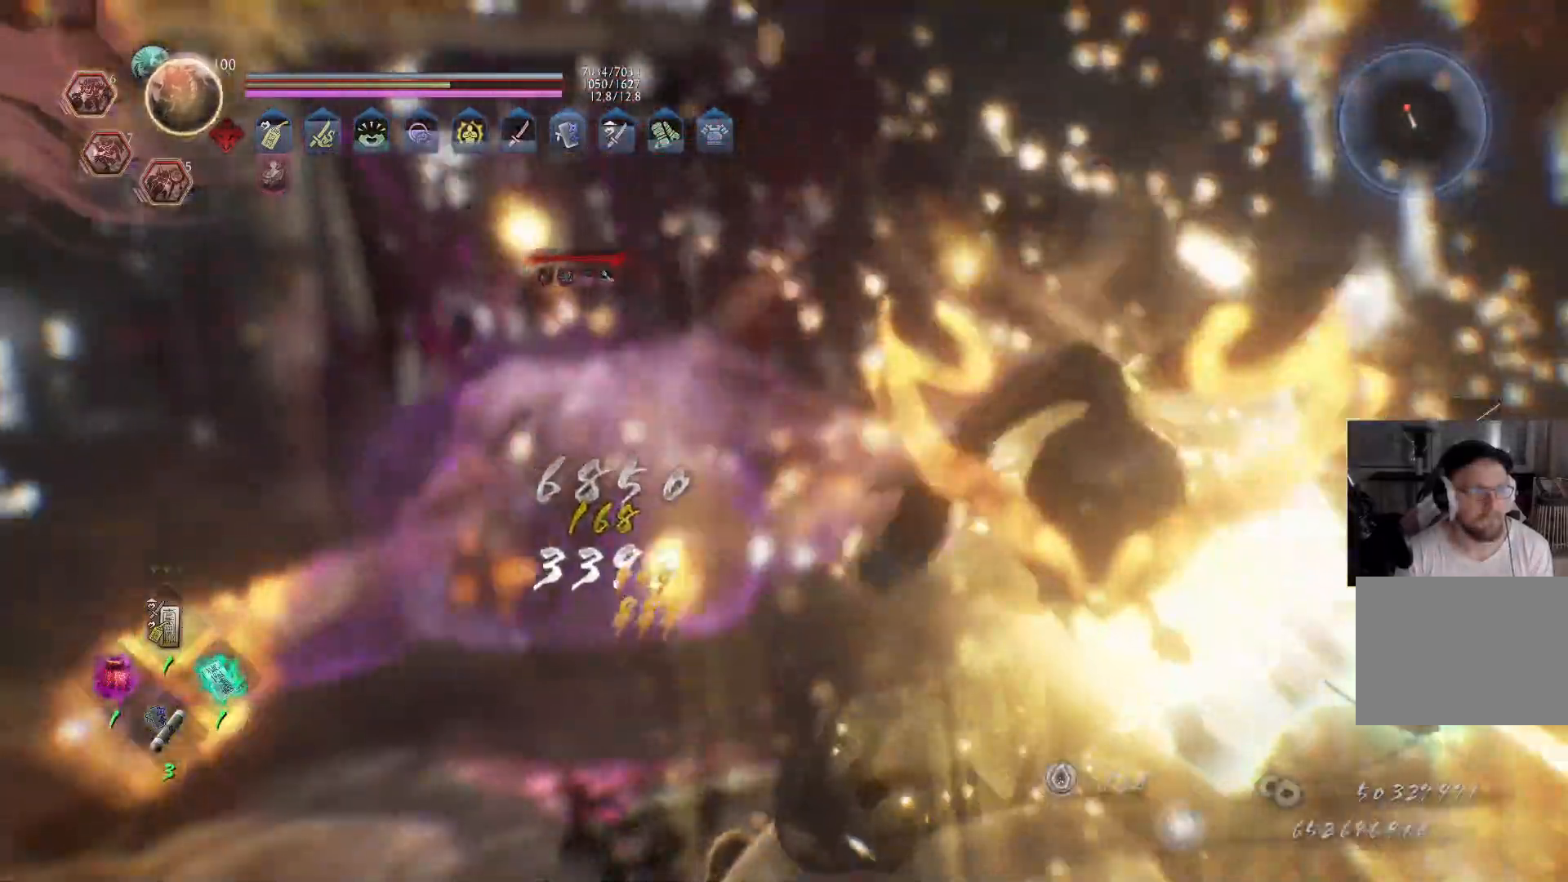
{"buttons": [], "left_stick": "center", "right_stick": "center", "events": []}
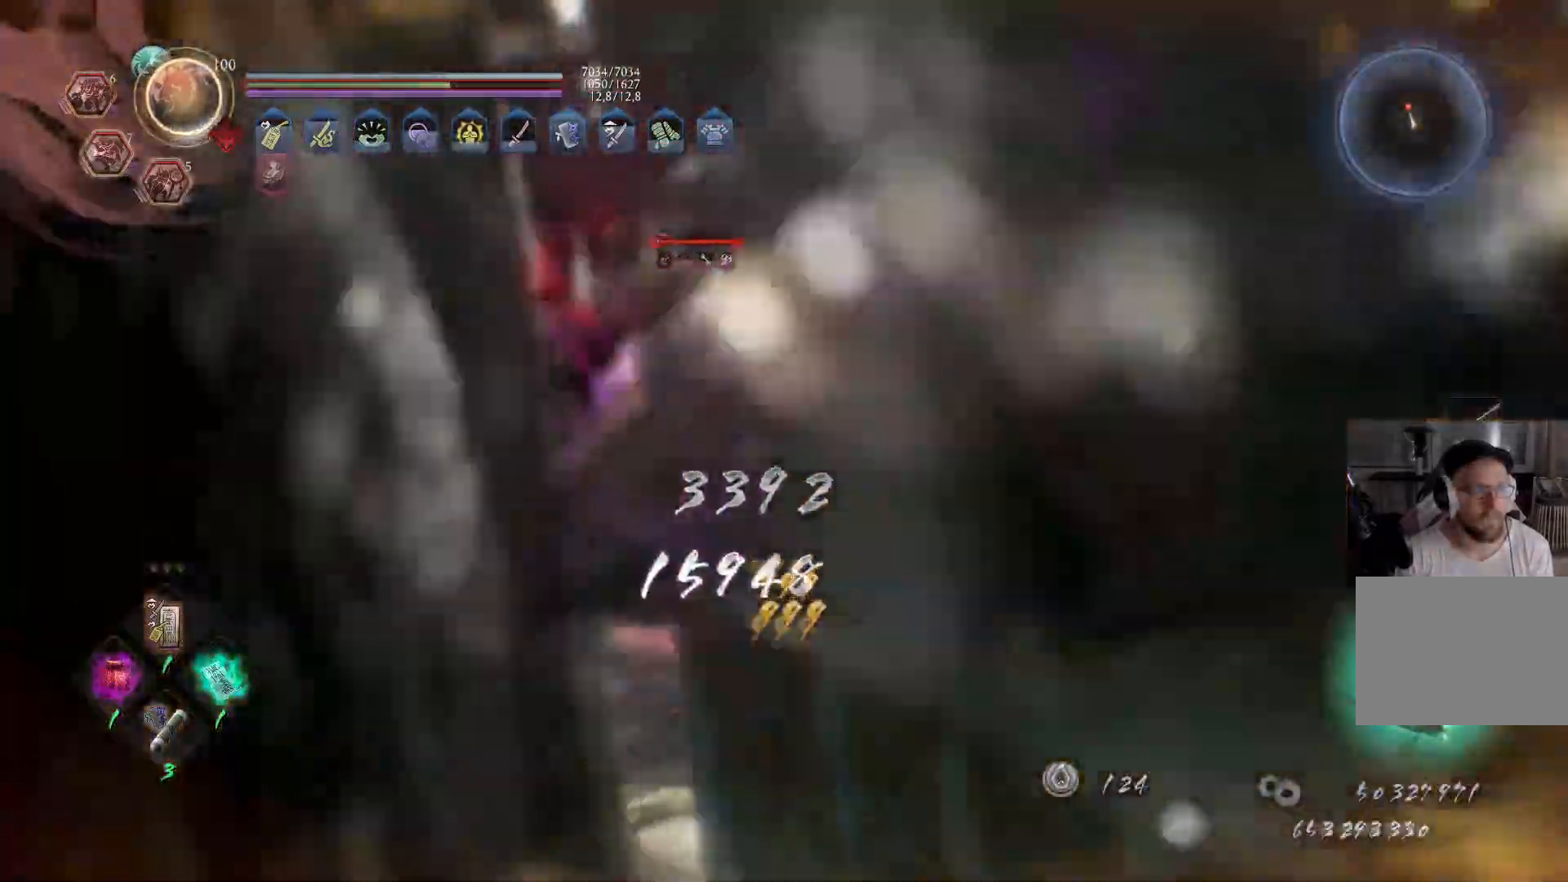
{"buttons": [], "left_stick": "up", "right_stick": "center", "events": [[133, "left_stick", "up"]]}
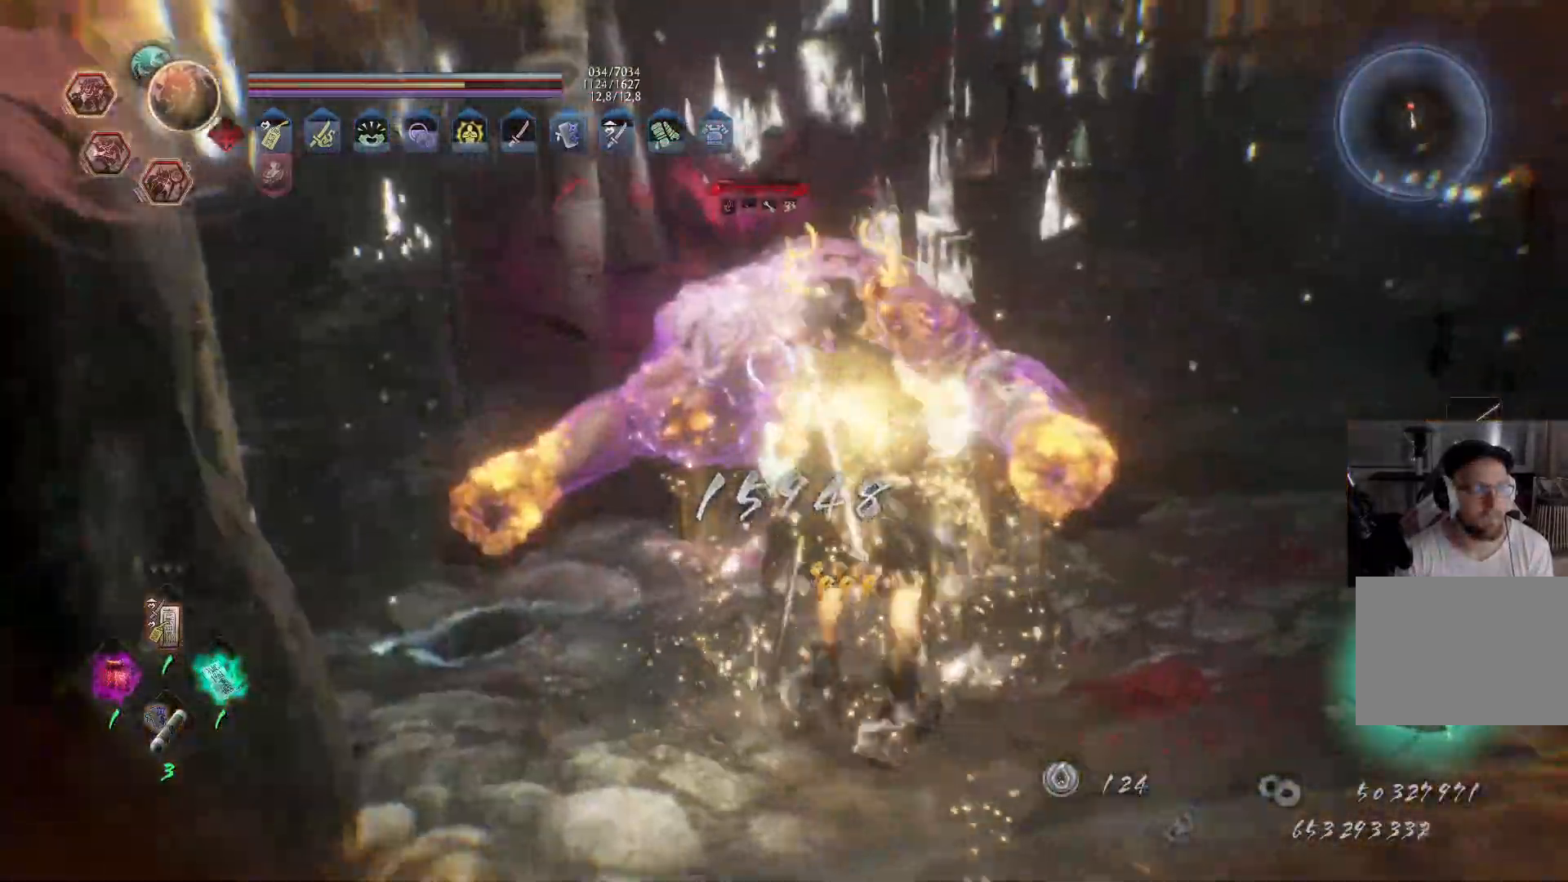
{"buttons": ["X"], "left_stick": "up", "right_stick": "center", "events": [[133, "X", "down"], [233, "X", "up"], [300, "X", "down"], [383, "X", "up"], [467, "X", "down"]]}
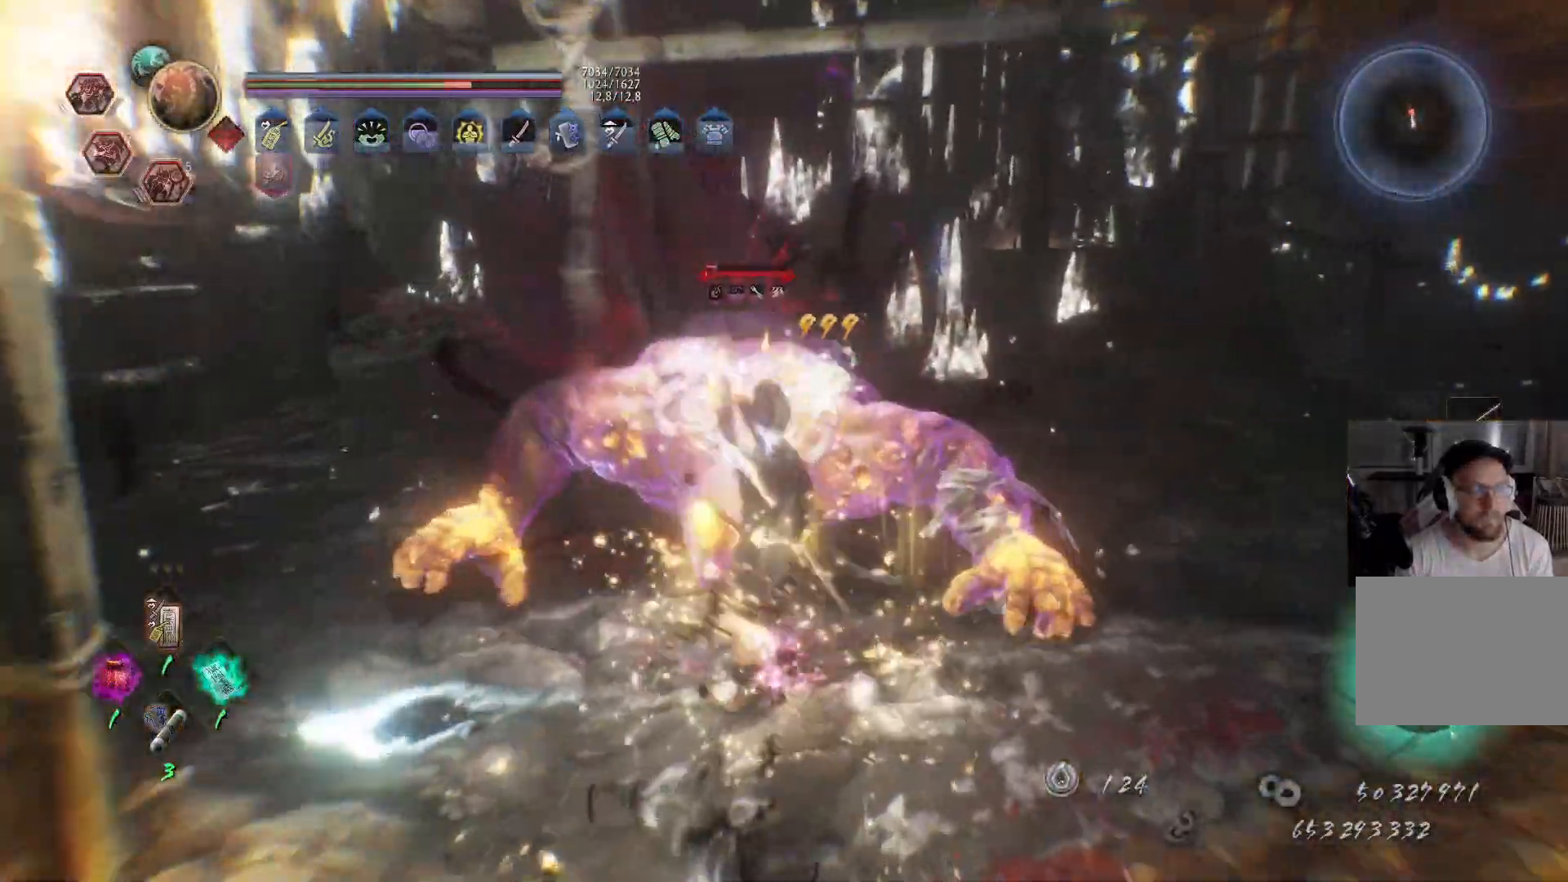
{"buttons": ["Y"], "left_stick": "up", "right_stick": "center", "events": [[67, "X", "up"], [117, "X", "down"], [200, "X", "up"], [283, "X", "down"], [367, "X", "up"], [467, "Y", "down"]]}